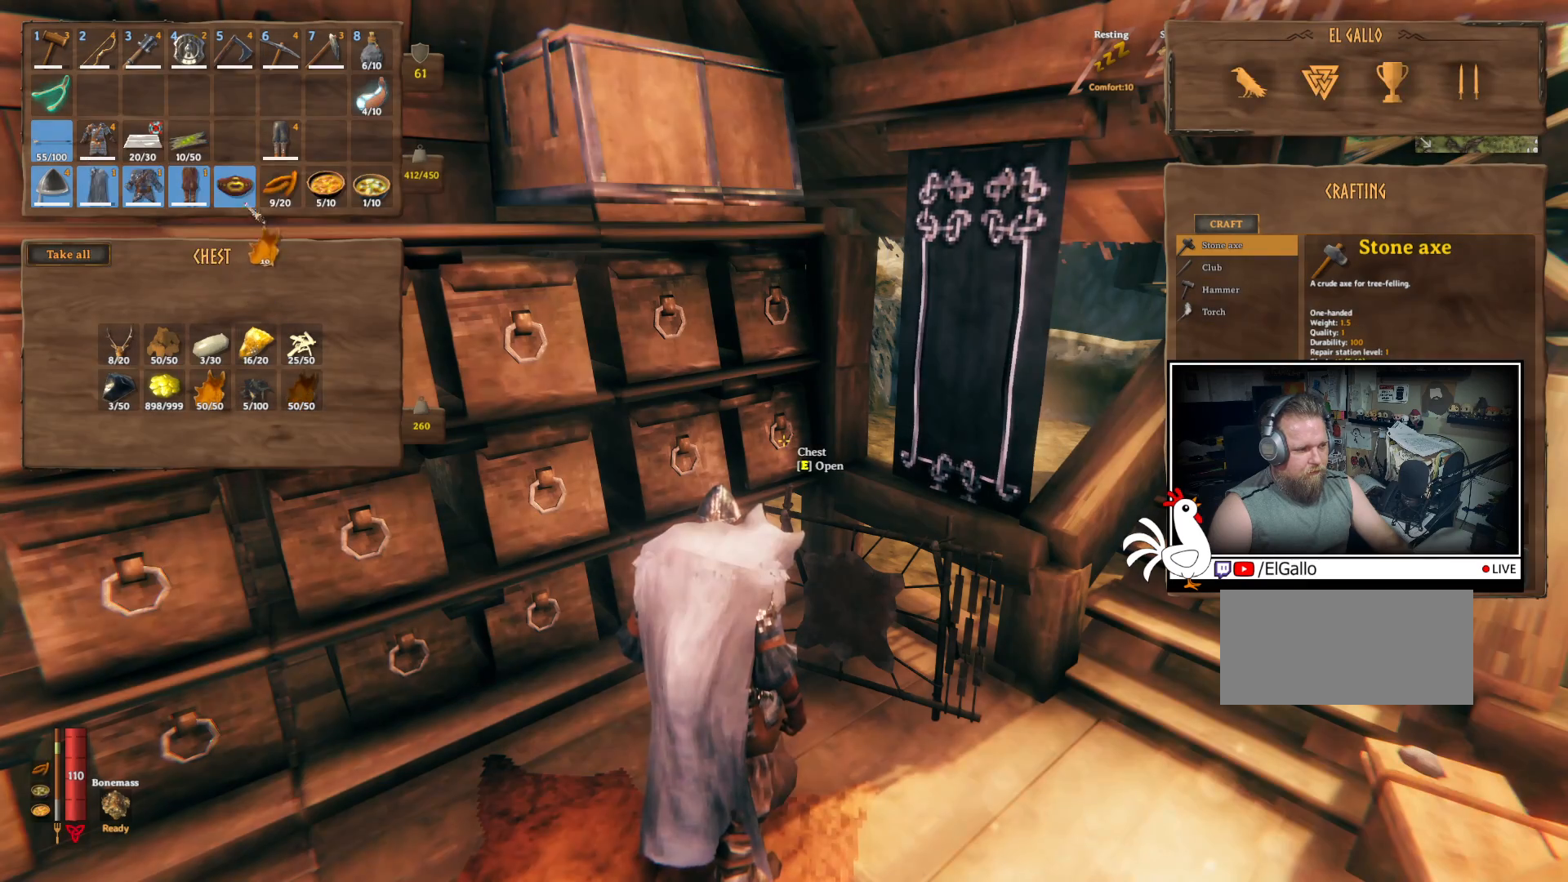
Gameplay with keyboard and mouse; each line is a JSON object with the keys and mouse buttons held at the frame after it. "events" lists presses ("down") and releases ("up") of "a", "ctrl", "d", "e", "q", "s", "shift", "space", "w", "mouse_left", "mouse_wheel", "mouse_right", "mouse_mb4" and "mouse_mb5" between this image and that frame as [ms after this image, input, new state], when the widget could be followed in between. "mouse_left", "mouse_wheel", "mouse_right", "mouse_mb4", "mouse_mb5" = the "left", "wheel", "right", "mb4", "mb5" buttons of the "mouse" list. No other keys are recorded. "wheel" means that the mouse wheel is clicked or scrolled. Mouse movement is not recorded.
{"keys": [], "mouse": [], "events": [[367, "mouse_left", "down"], [450, "mouse_left", "up"]]}
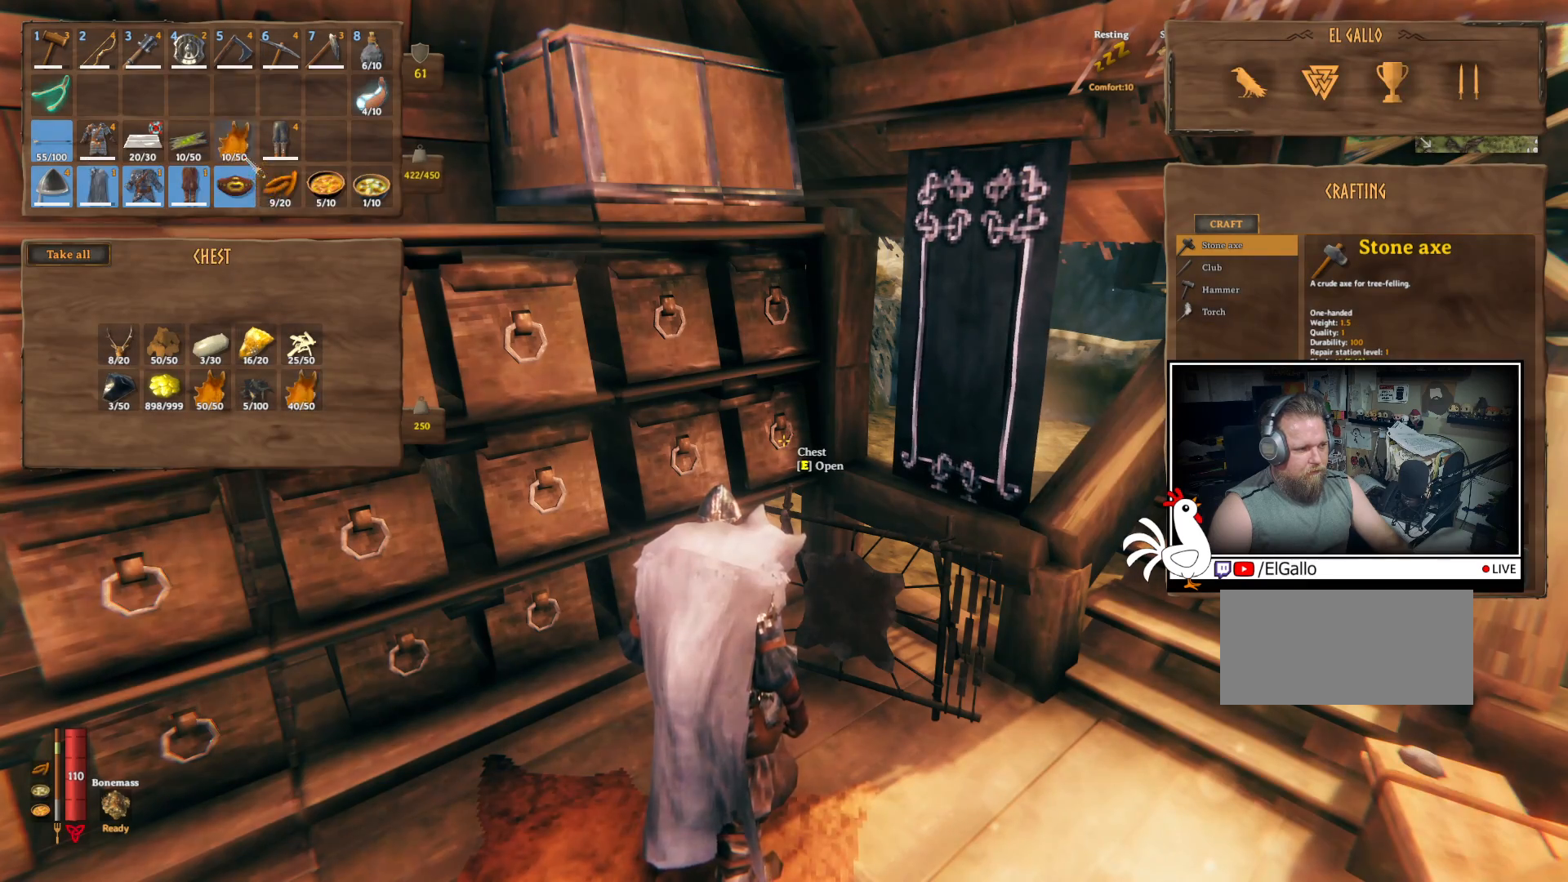
{"keys": ["d"], "mouse": [], "events": [[433, "d", "down"]]}
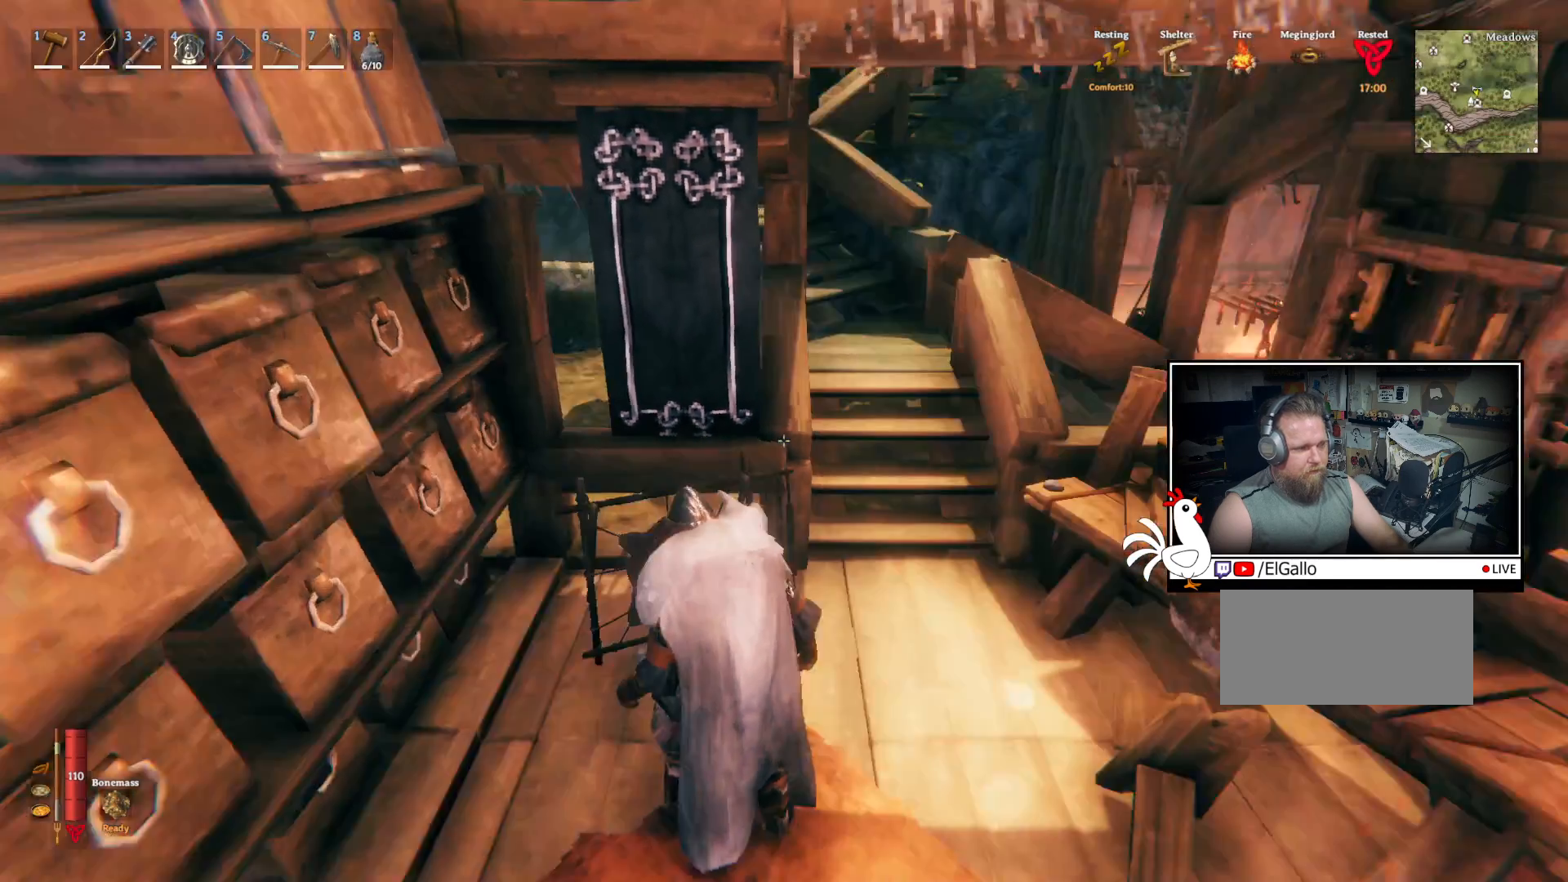
{"keys": ["shift", "w"], "mouse": [], "events": [[33, "w", "down"], [183, "d", "up"], [217, "shift", "down"]]}
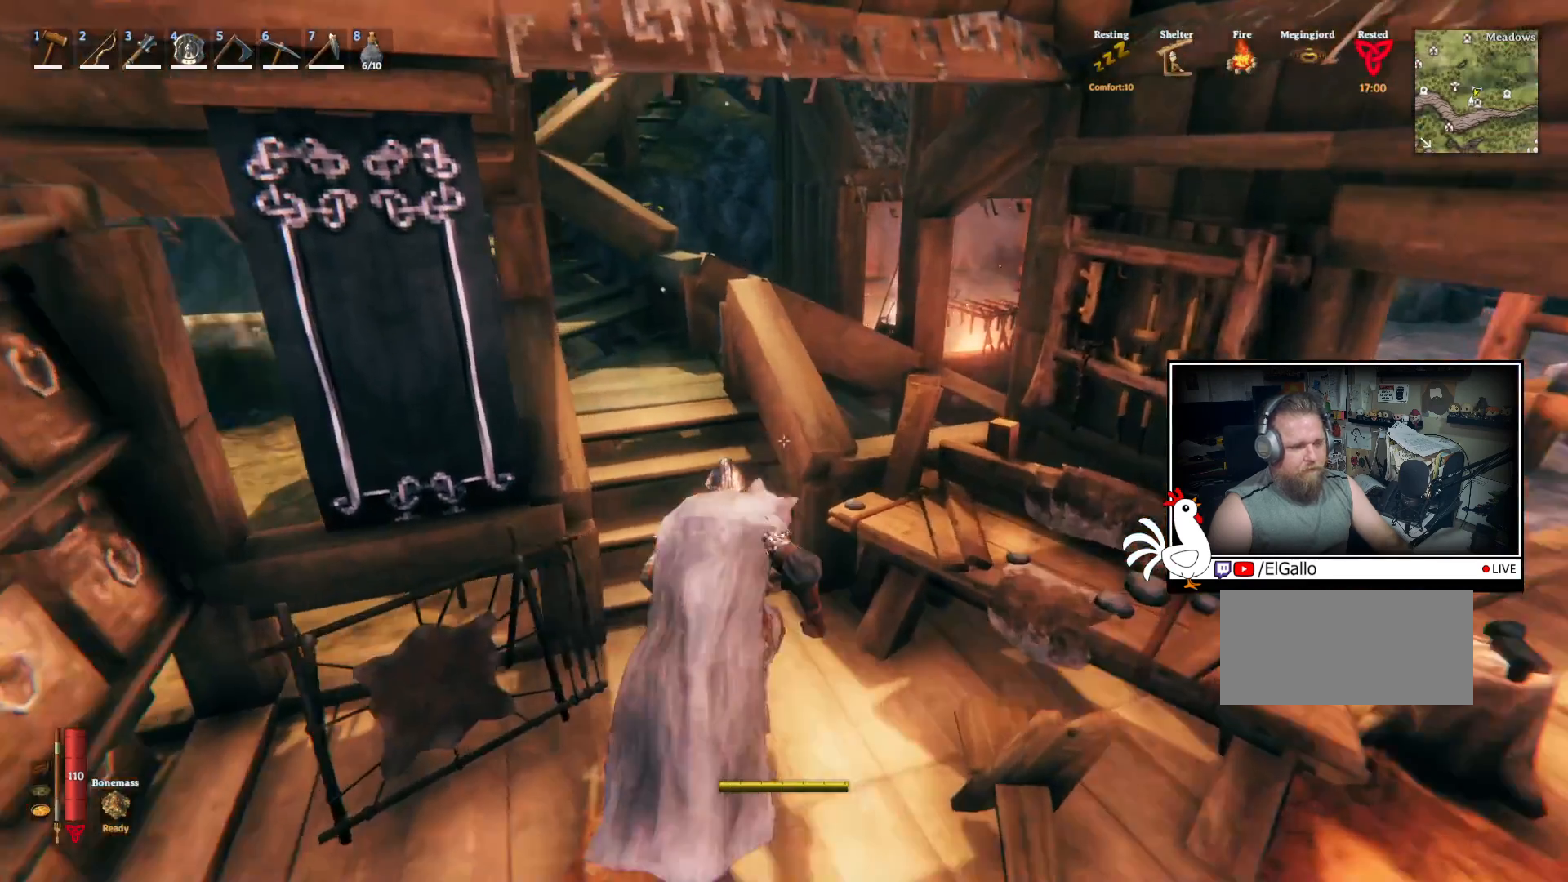
{"keys": ["shift", "w"], "mouse": [], "events": []}
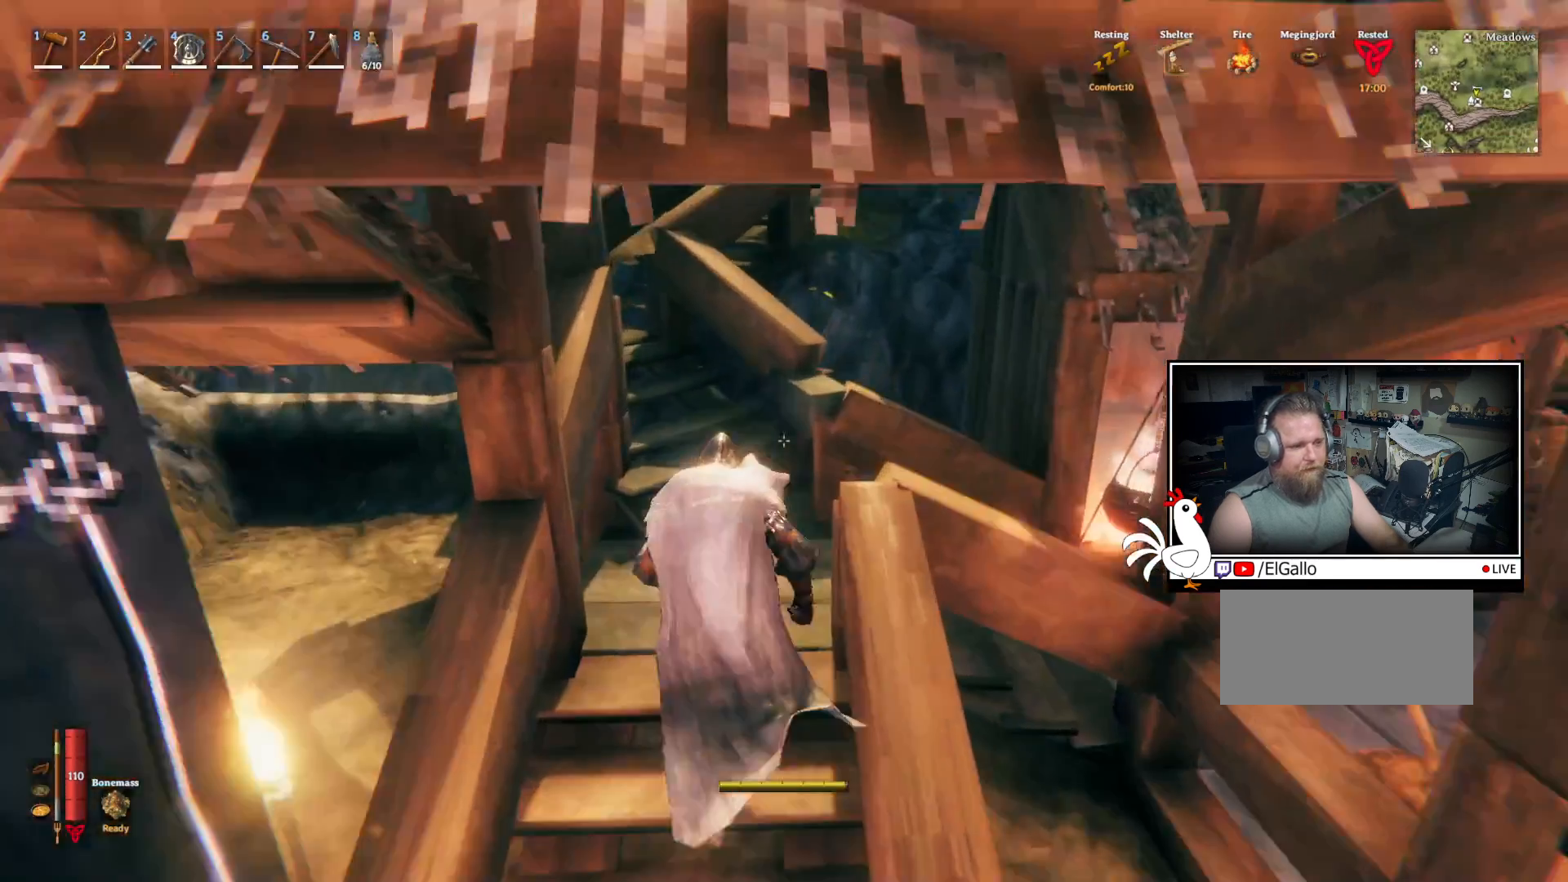
{"keys": ["a", "shift", "w"], "mouse": [], "events": [[383, "a", "down"]]}
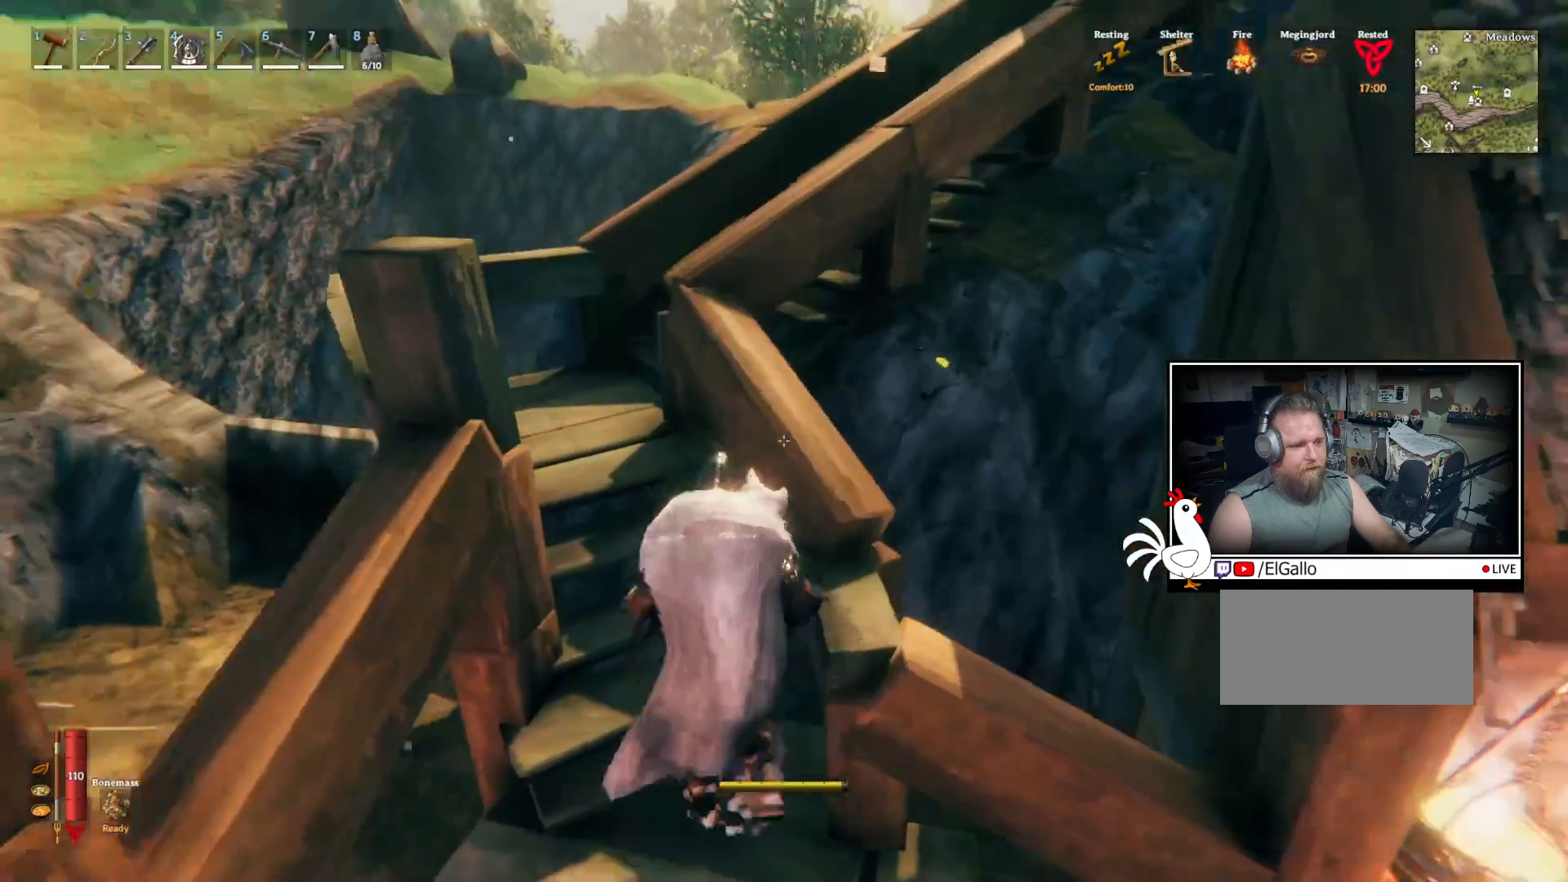
{"keys": ["a", "shift", "w"], "mouse": [], "events": []}
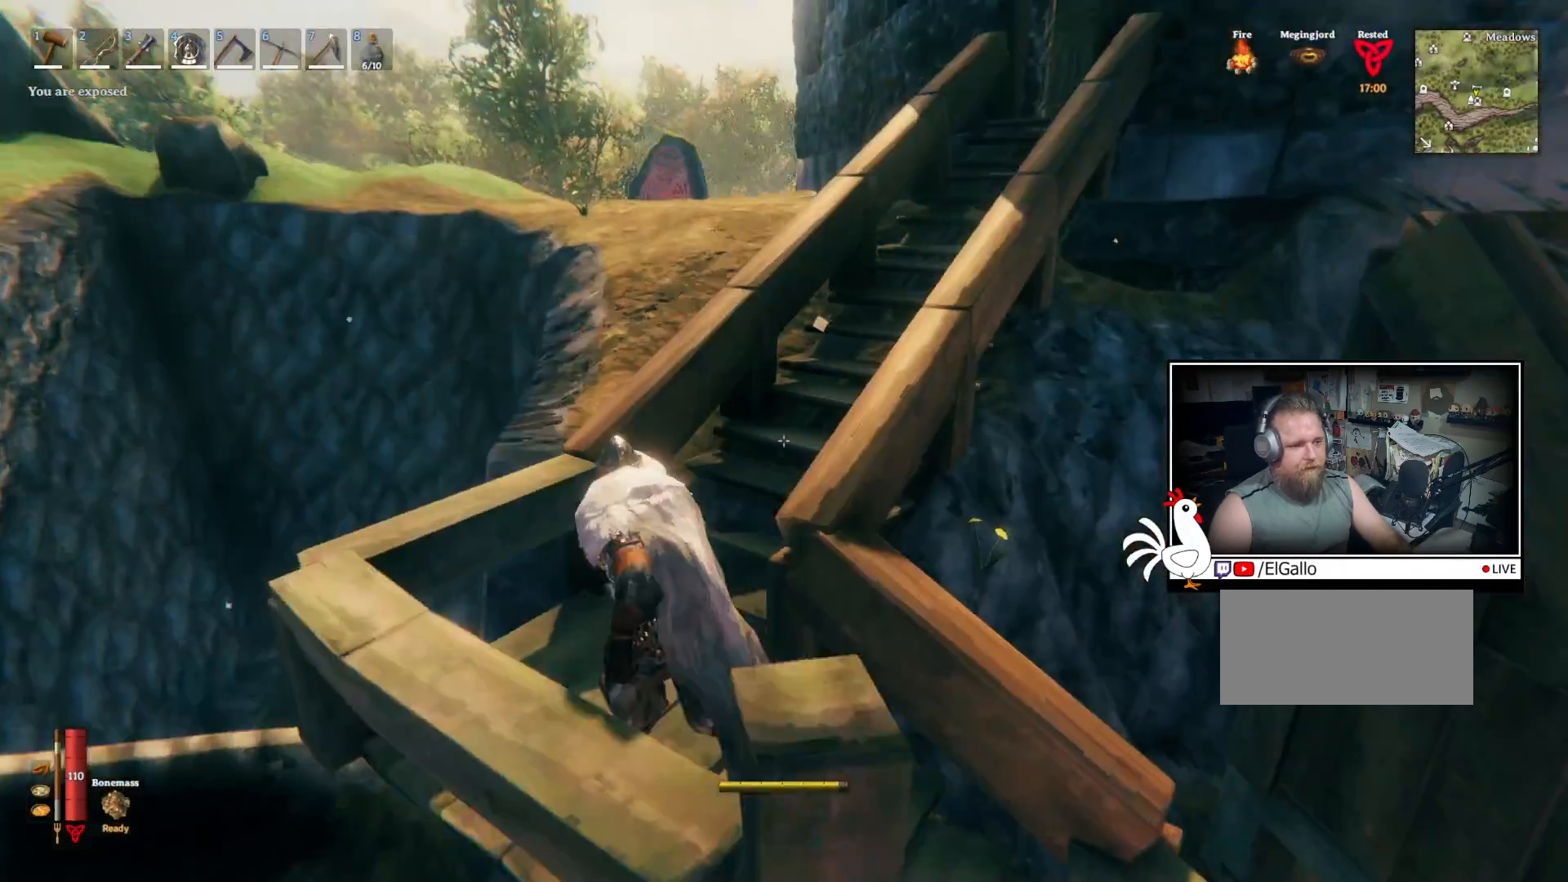
{"keys": ["shift", "w"], "mouse": [], "events": [[133, "a", "up"]]}
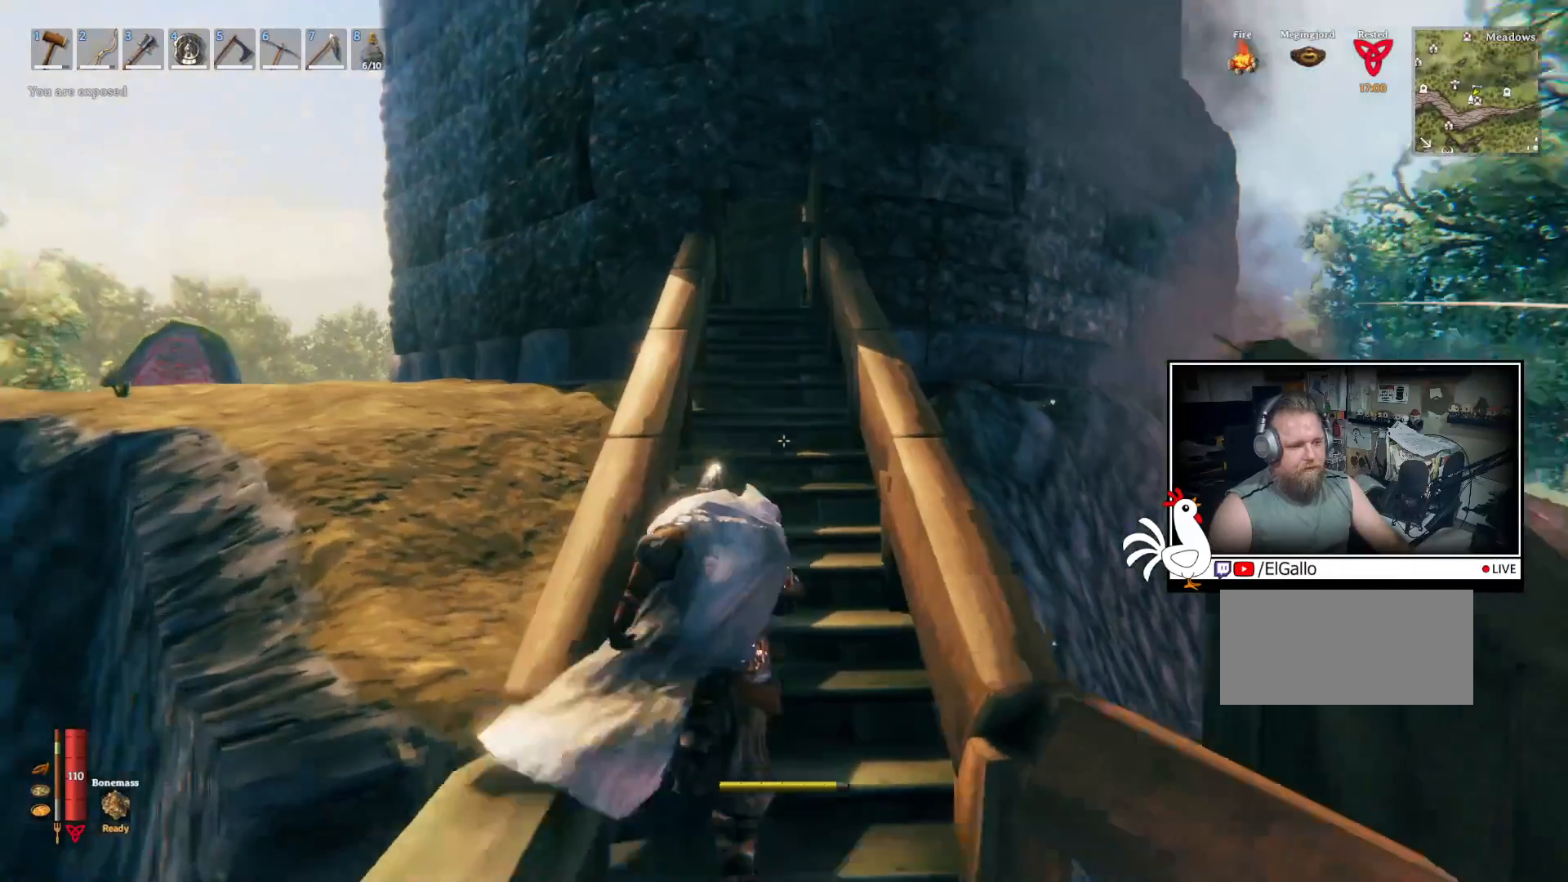
{"keys": ["shift", "w"], "mouse": [], "events": []}
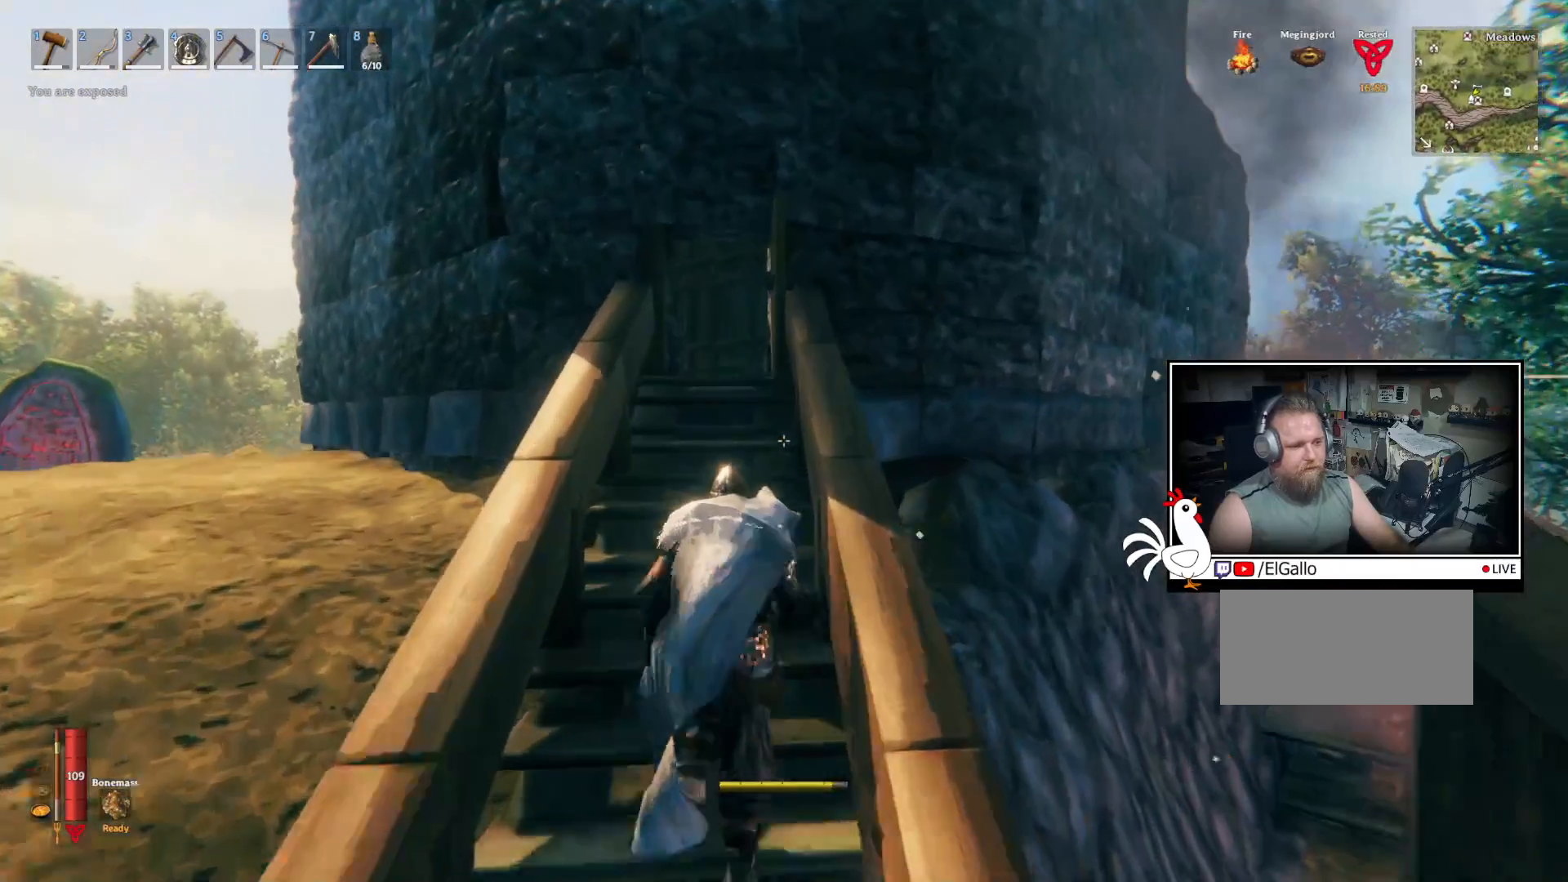
{"keys": ["shift", "w"], "mouse": [], "events": []}
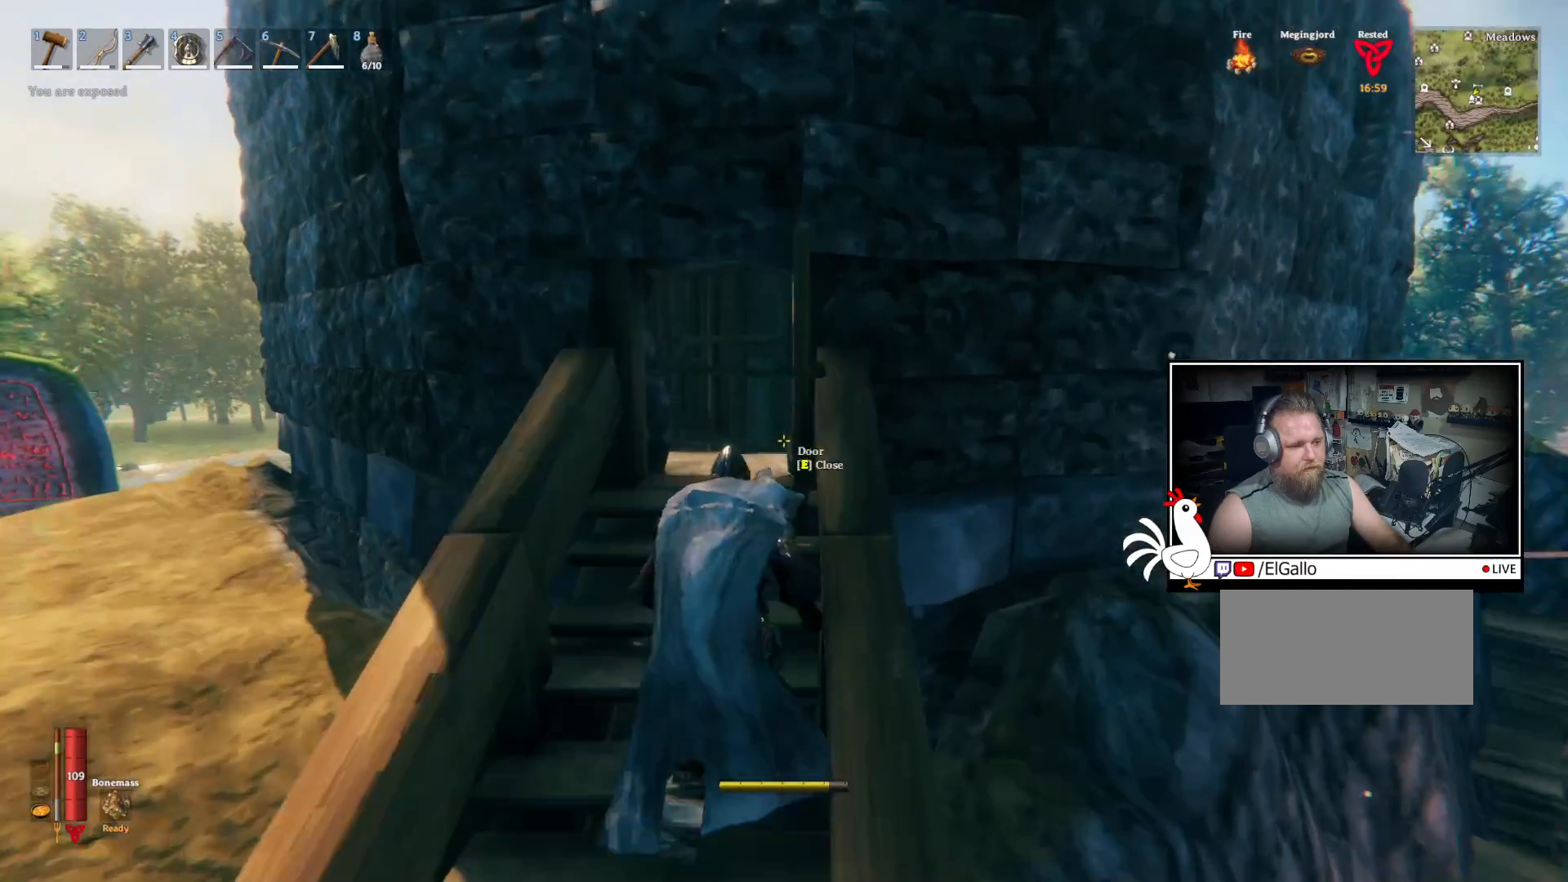
{"keys": ["shift", "w"], "mouse": [], "events": []}
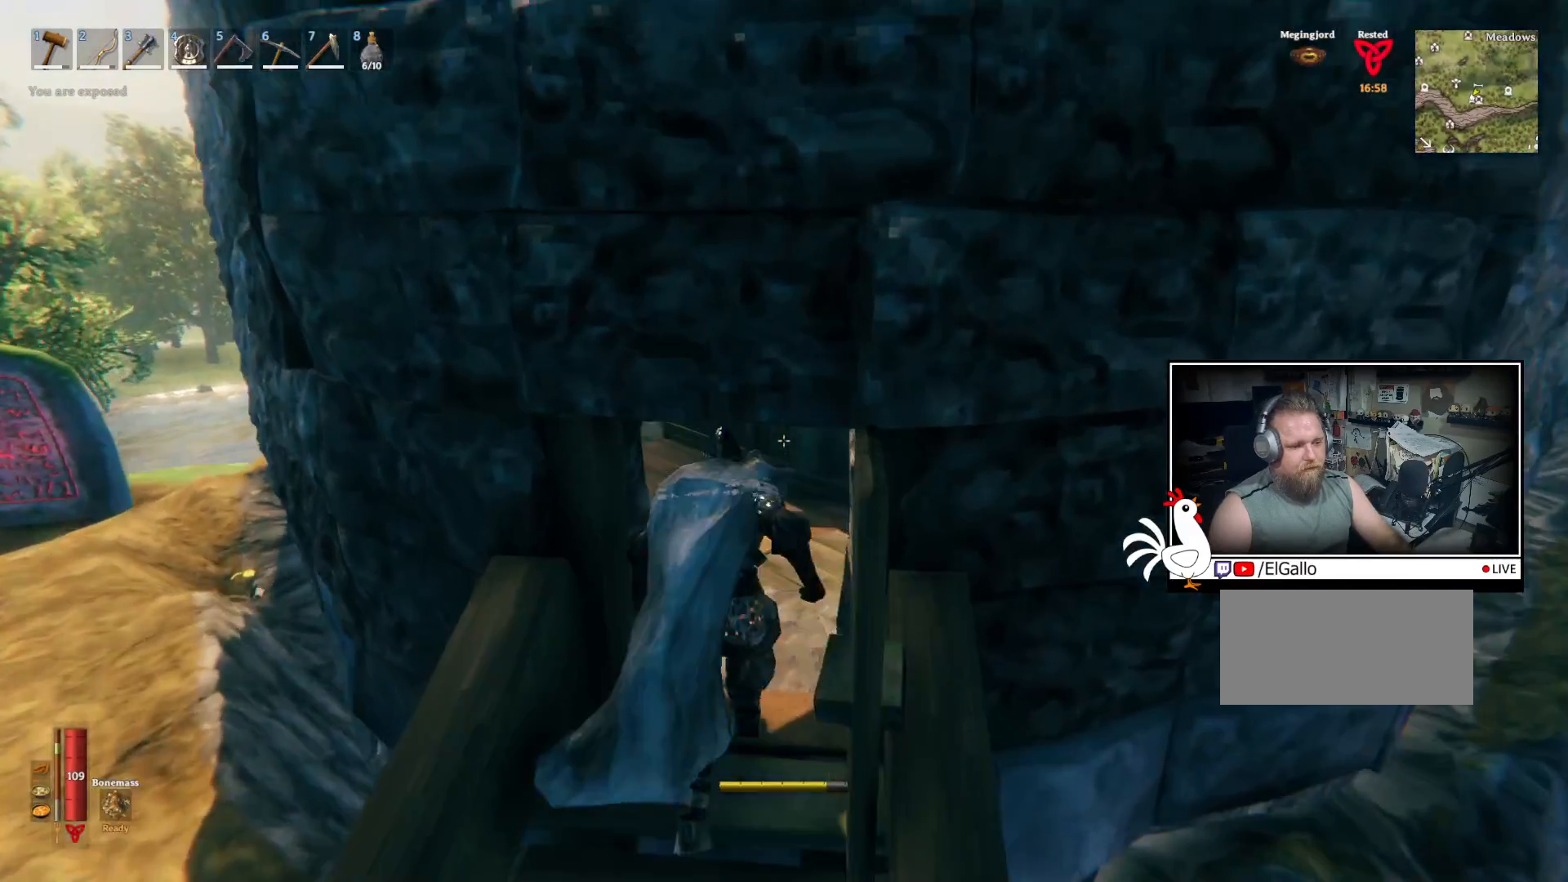
{"keys": ["shift", "w"], "mouse": [], "events": []}
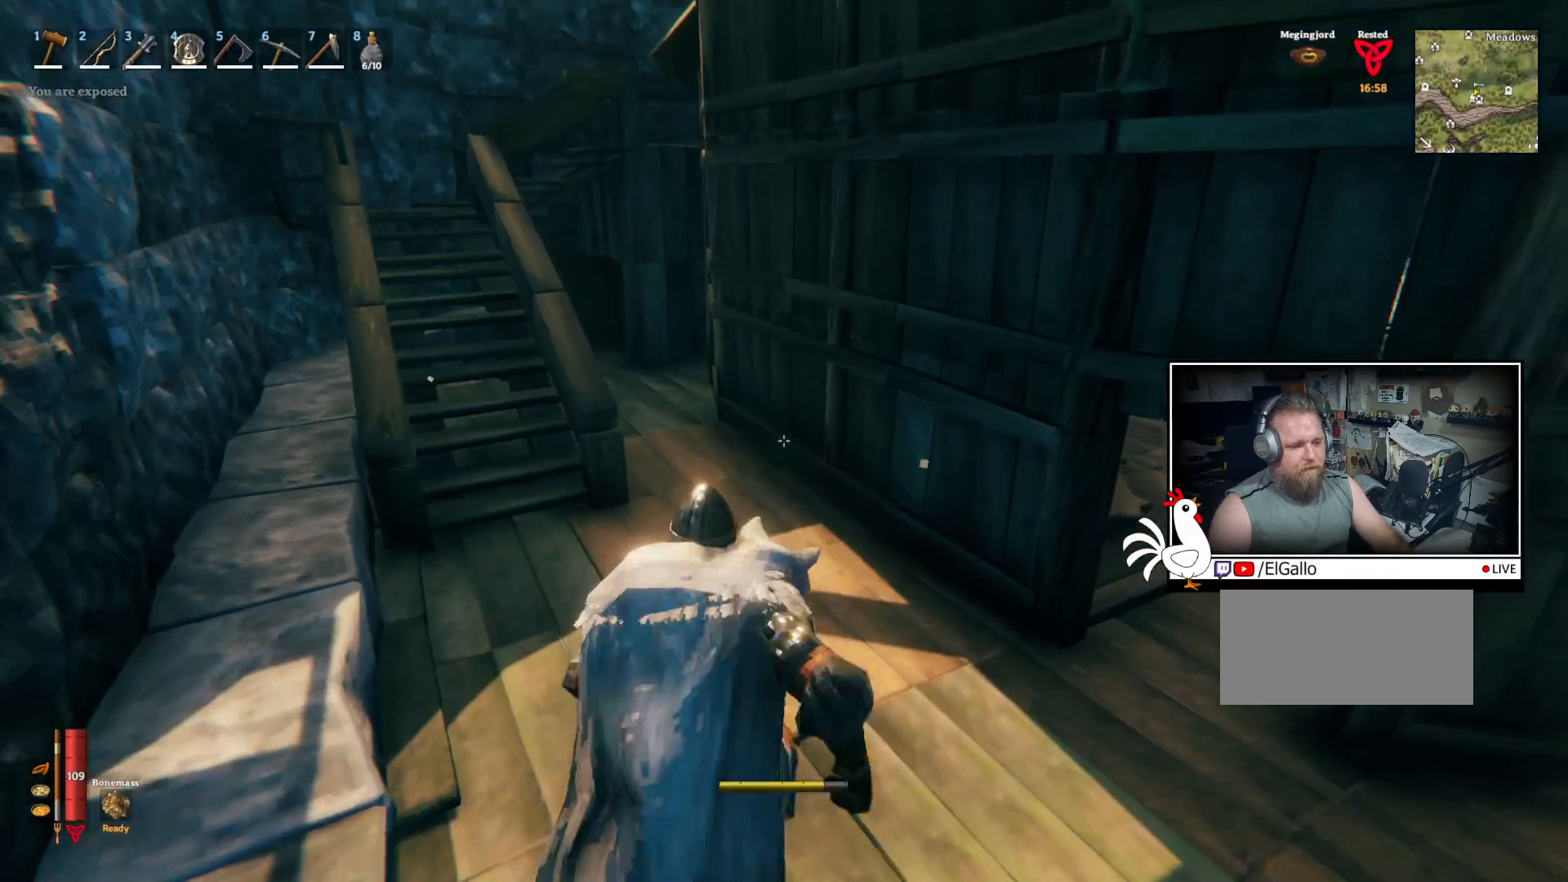
{"keys": ["shift", "w"], "mouse": [], "events": []}
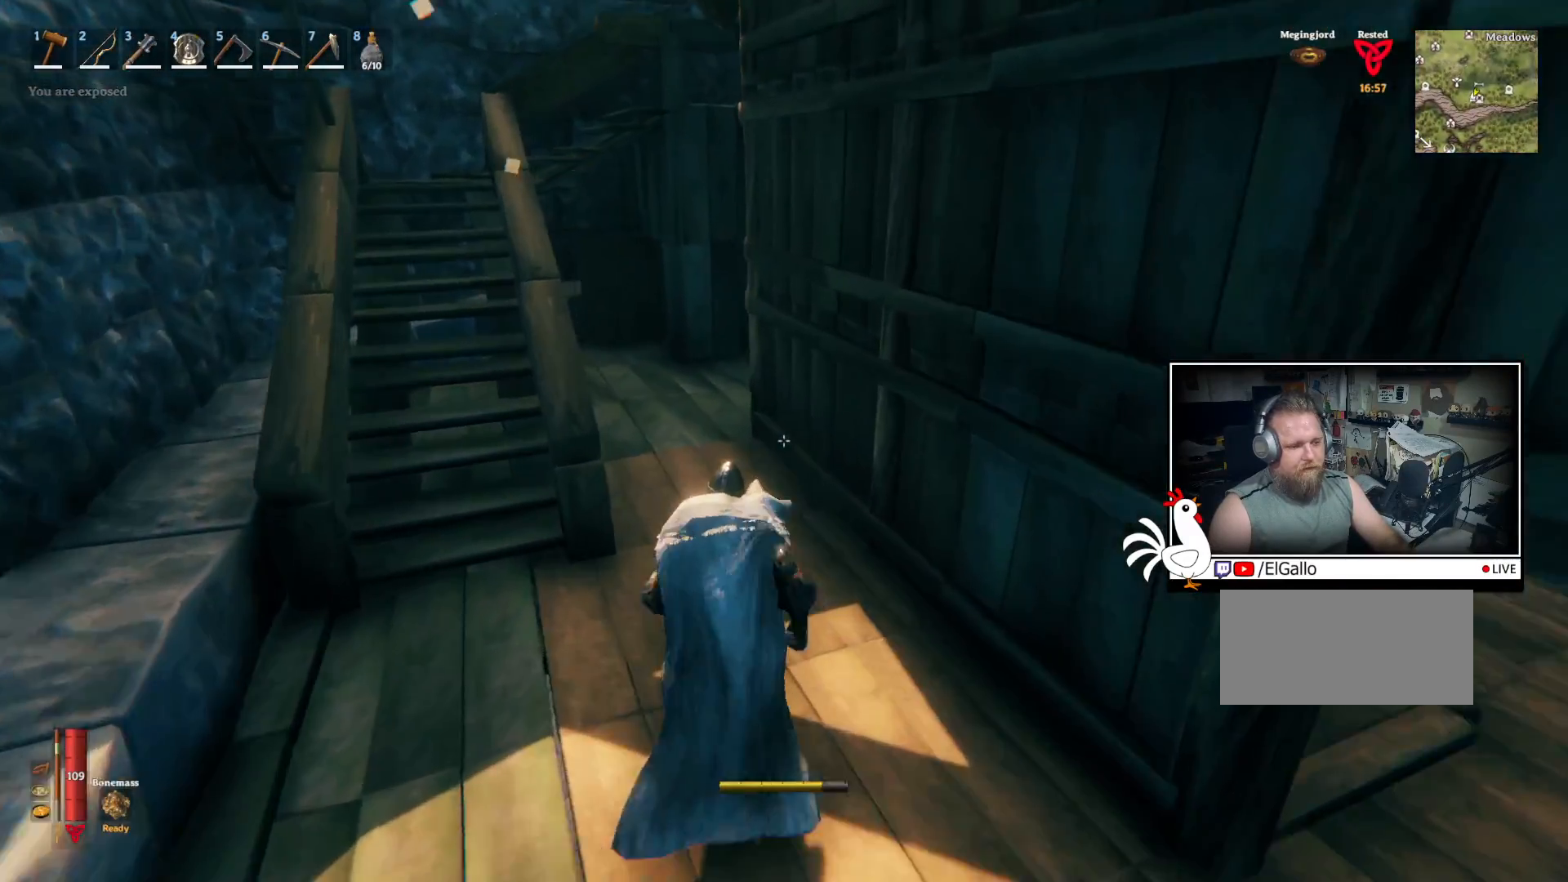
{"keys": ["shift", "w"], "mouse": [], "events": []}
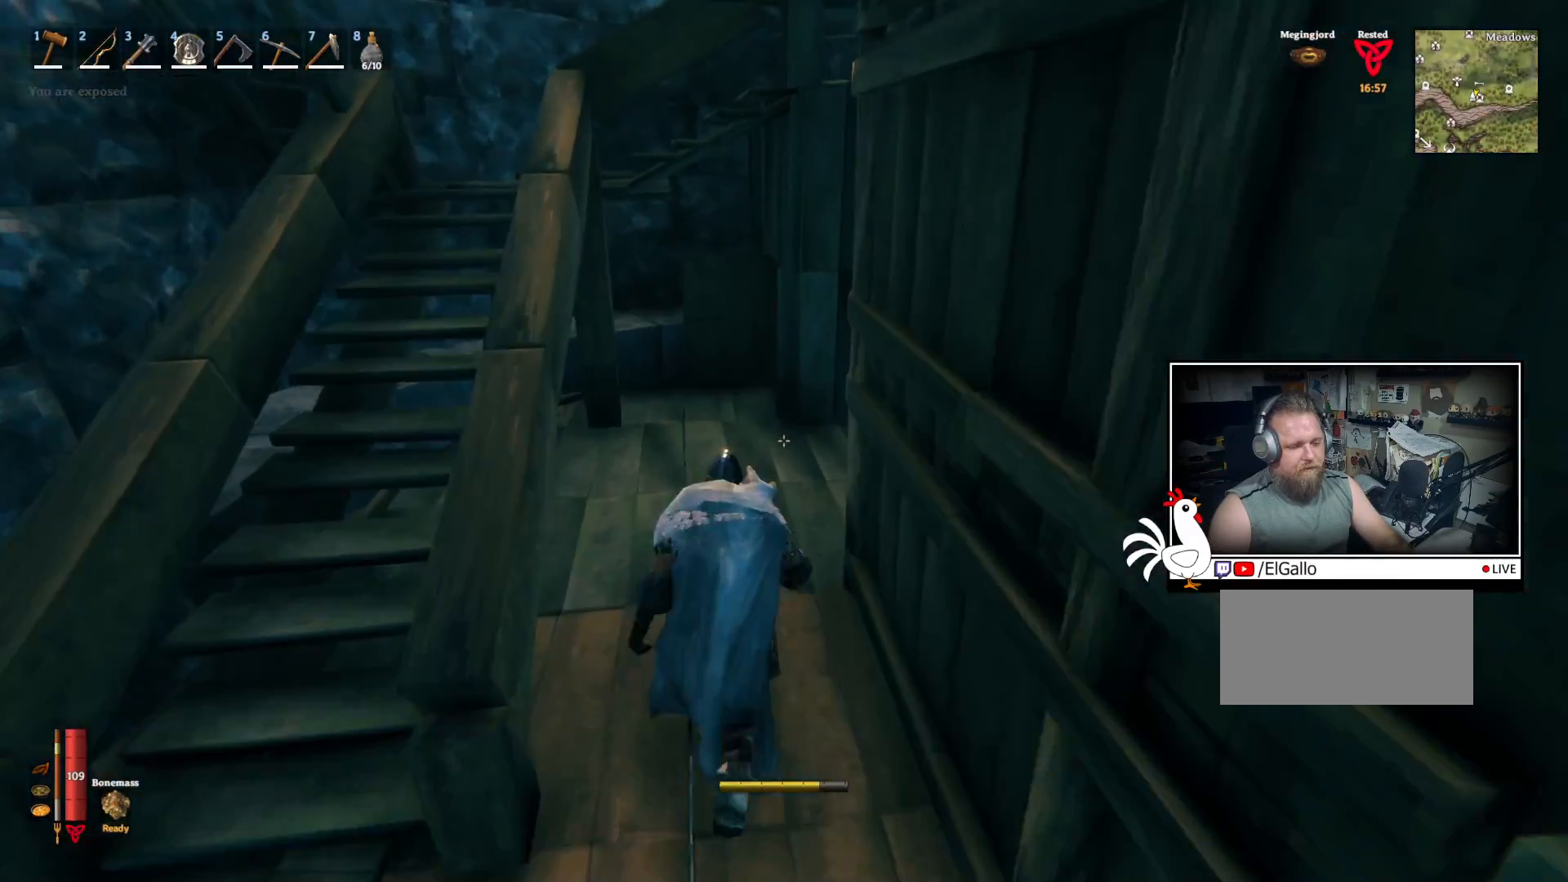
{"keys": ["shift", "w"], "mouse": [], "events": []}
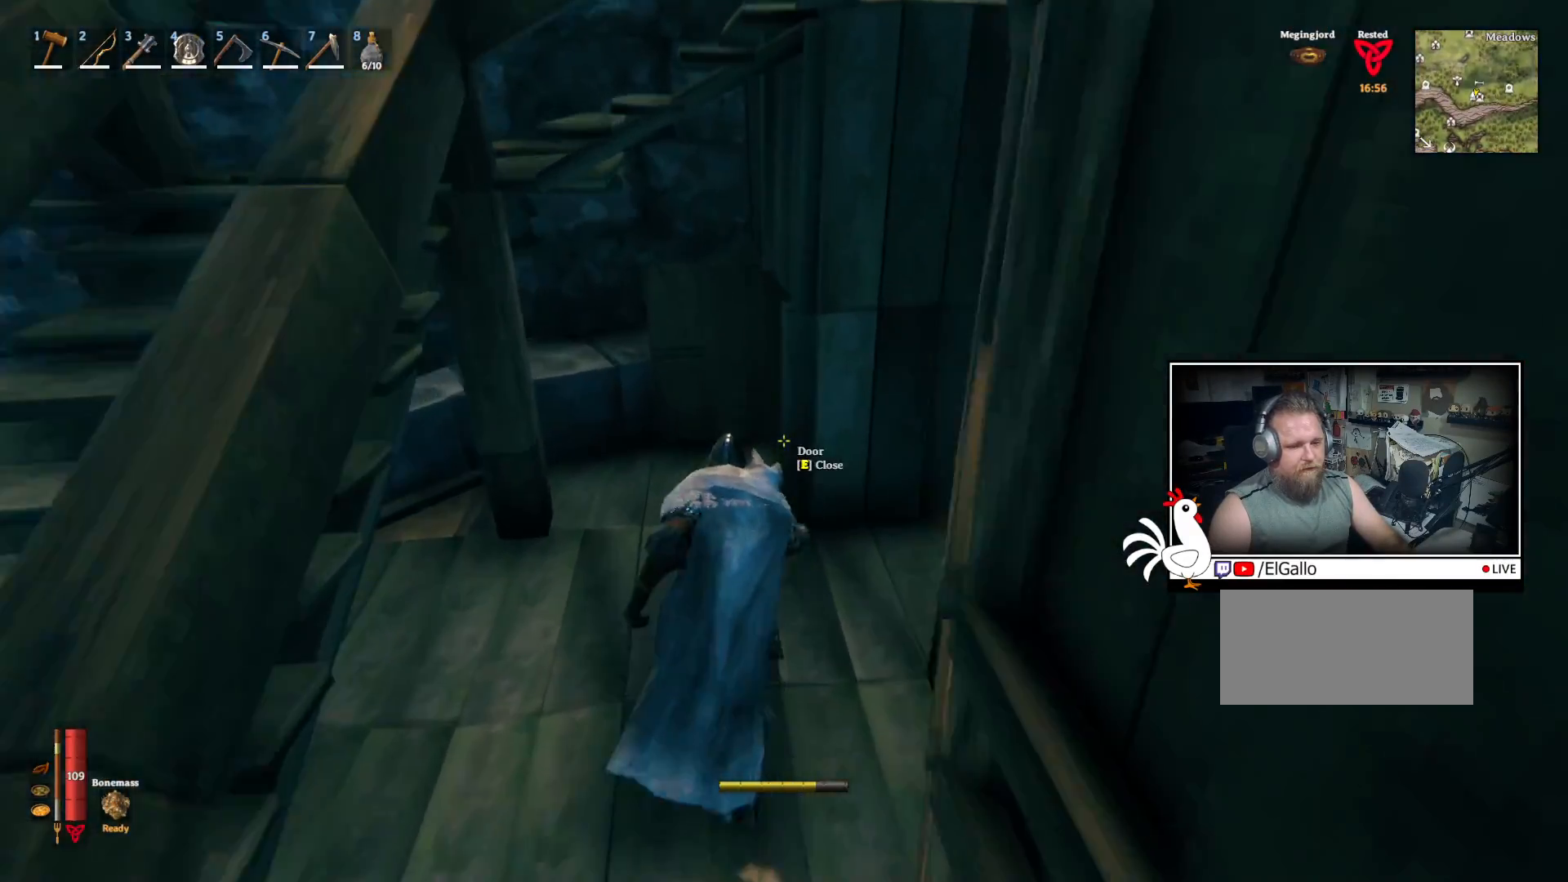
{"keys": ["shift", "w"], "mouse": [], "events": [[167, "a", "down"], [417, "a", "up"]]}
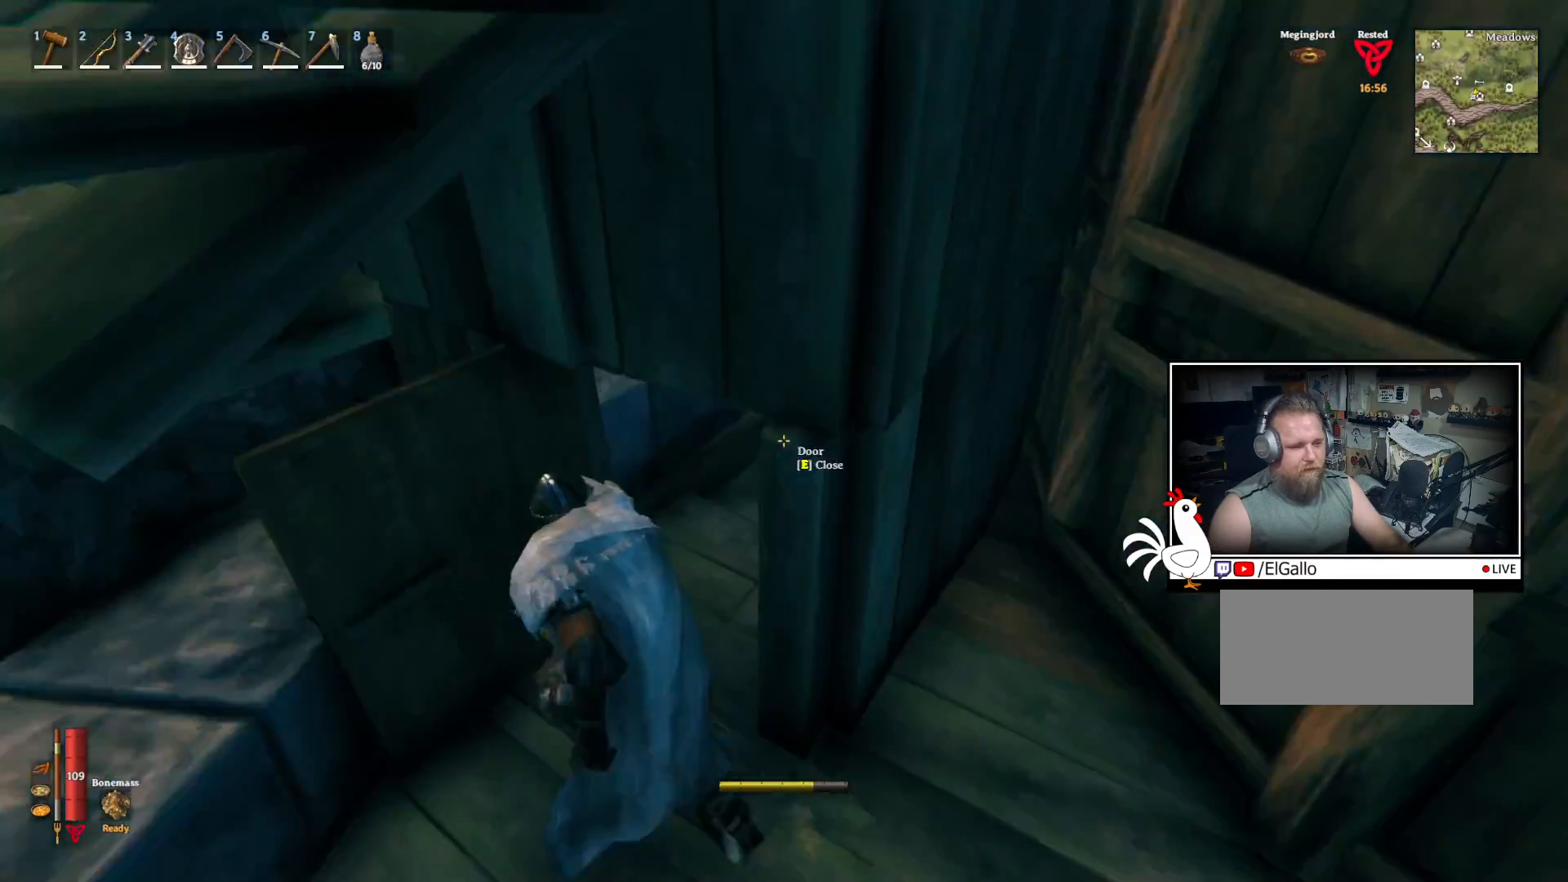
{"keys": ["shift", "w"], "mouse": [], "events": []}
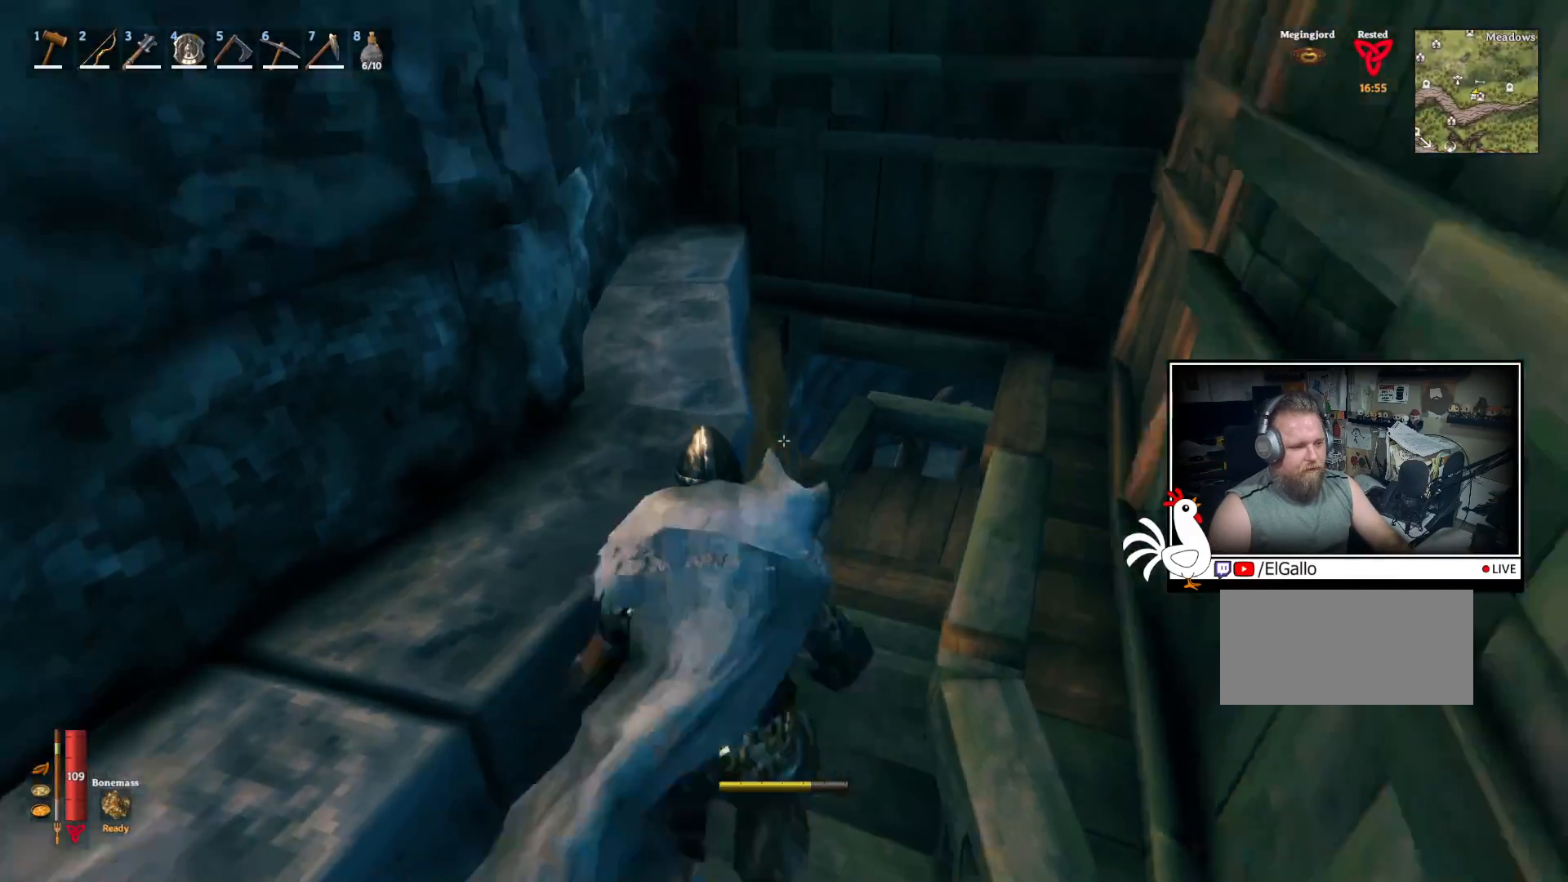
{"keys": ["shift", "w"], "mouse": [], "events": []}
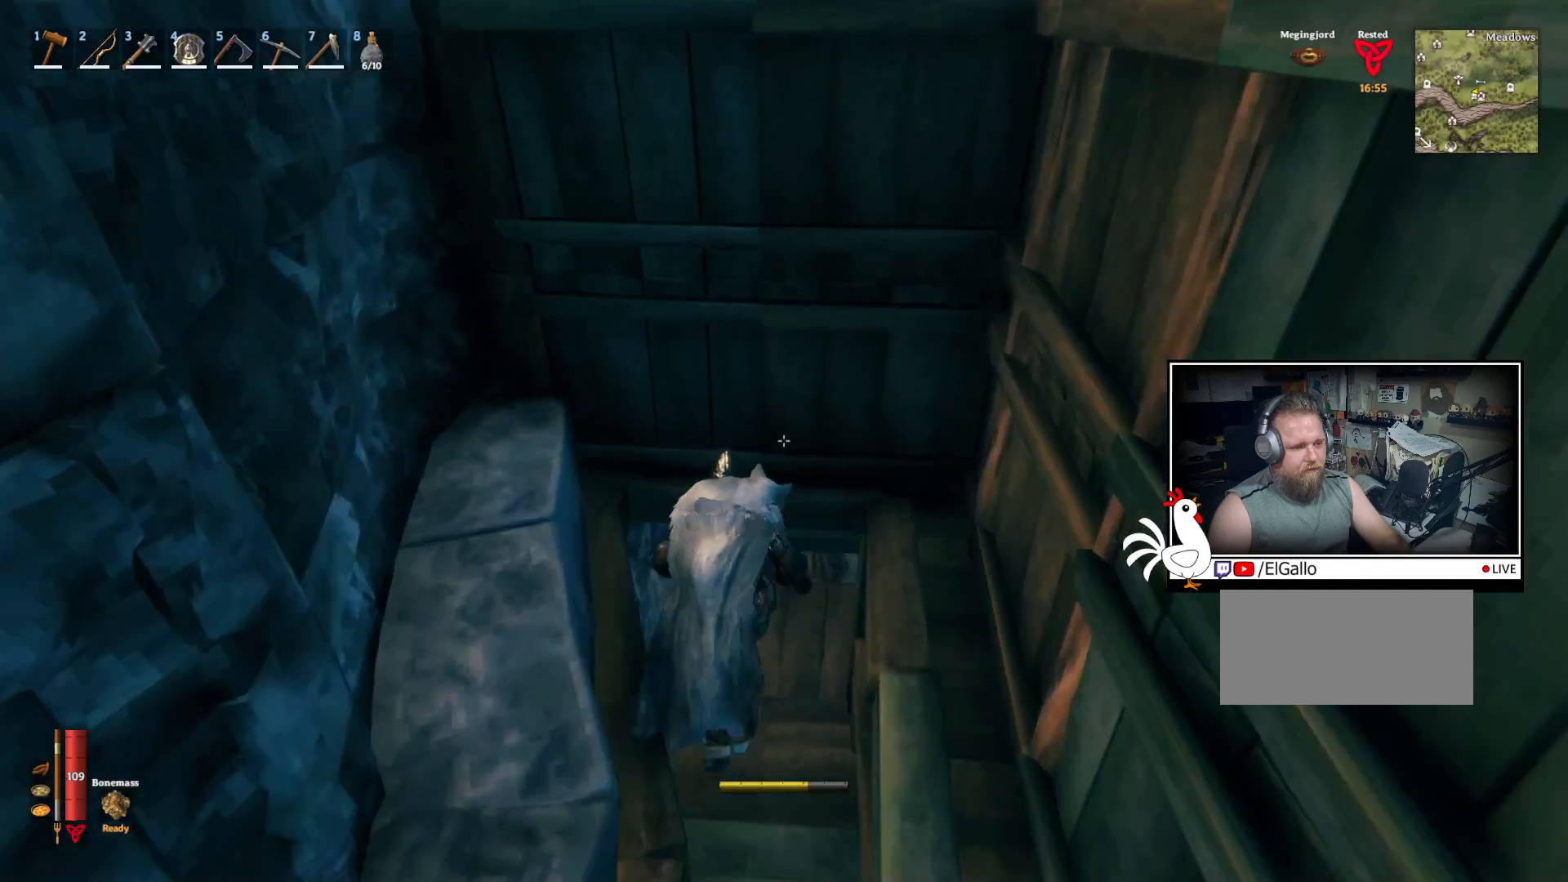
{"keys": ["shift", "w"], "mouse": [], "events": []}
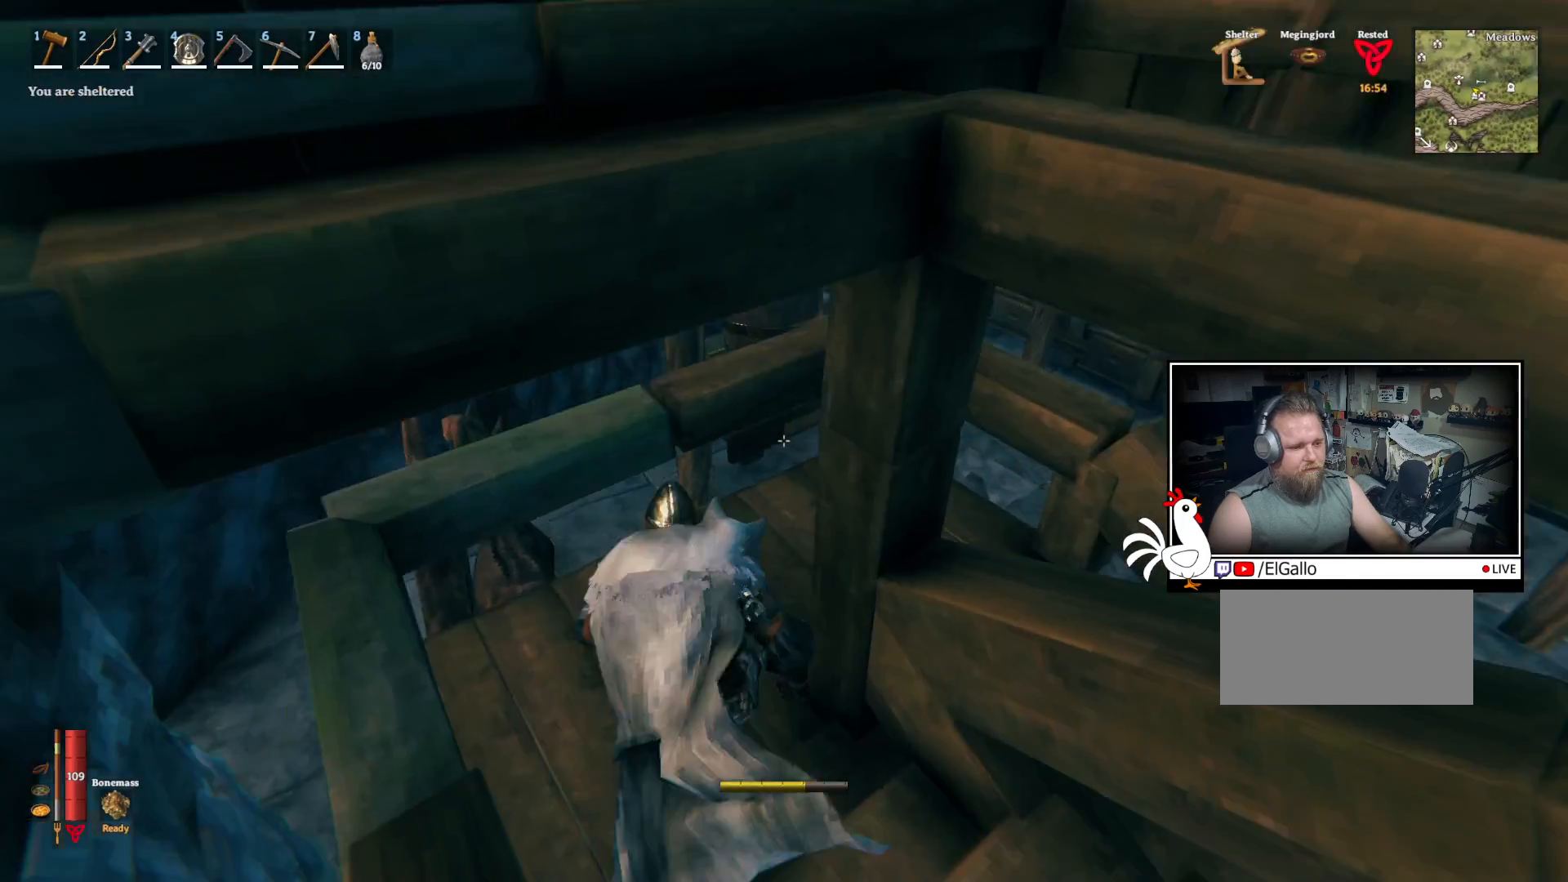
{"keys": ["shift"], "mouse": [], "events": [[350, "w", "up"]]}
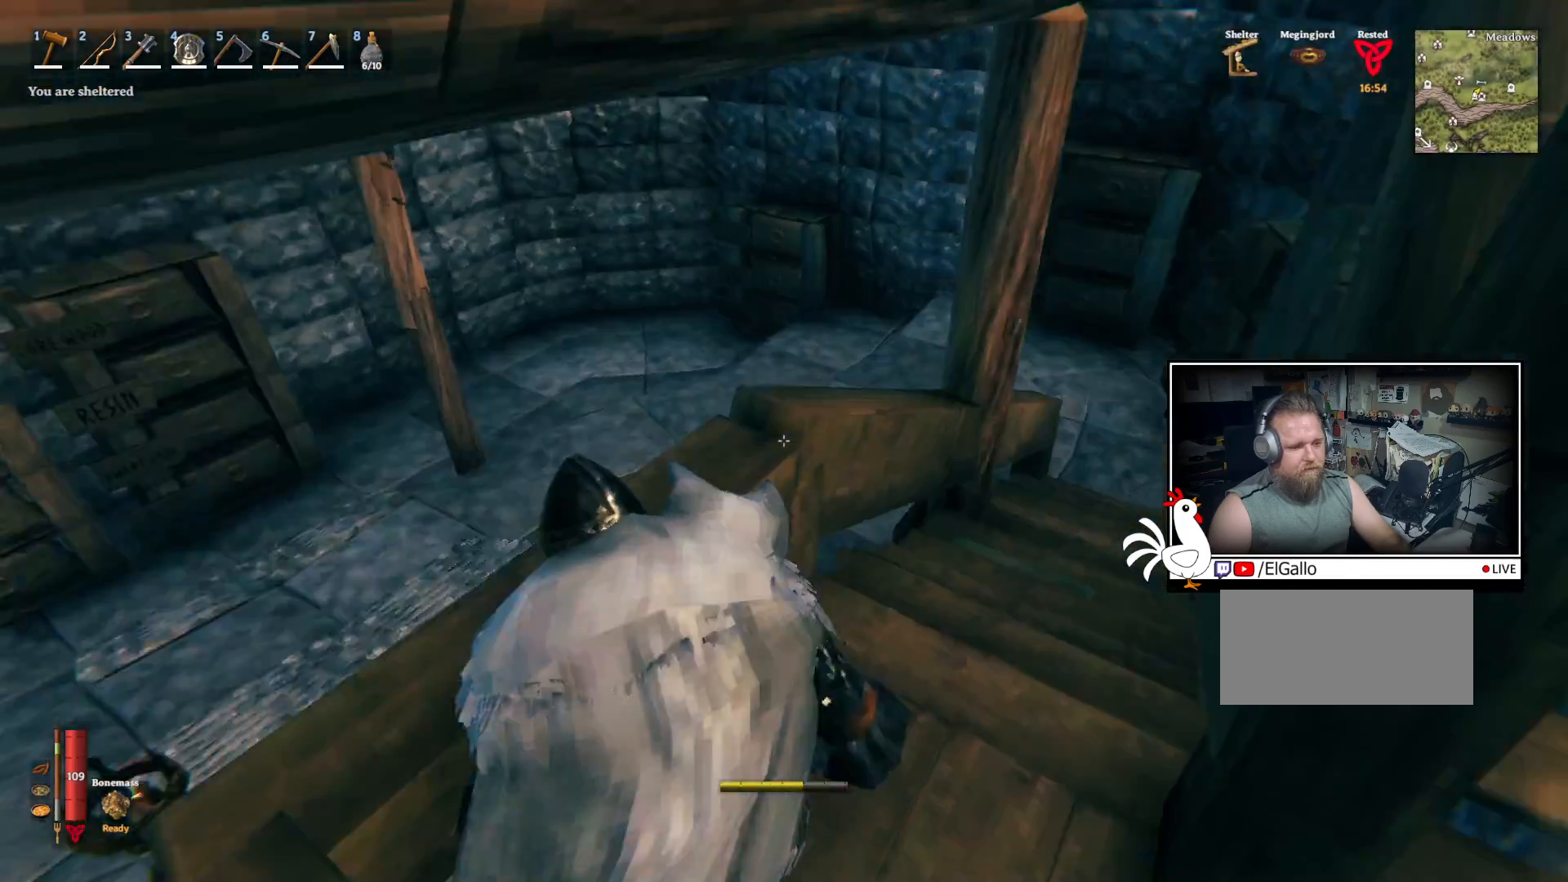
{"keys": ["shift", "w"], "mouse": [], "events": [[17, "w", "down"]]}
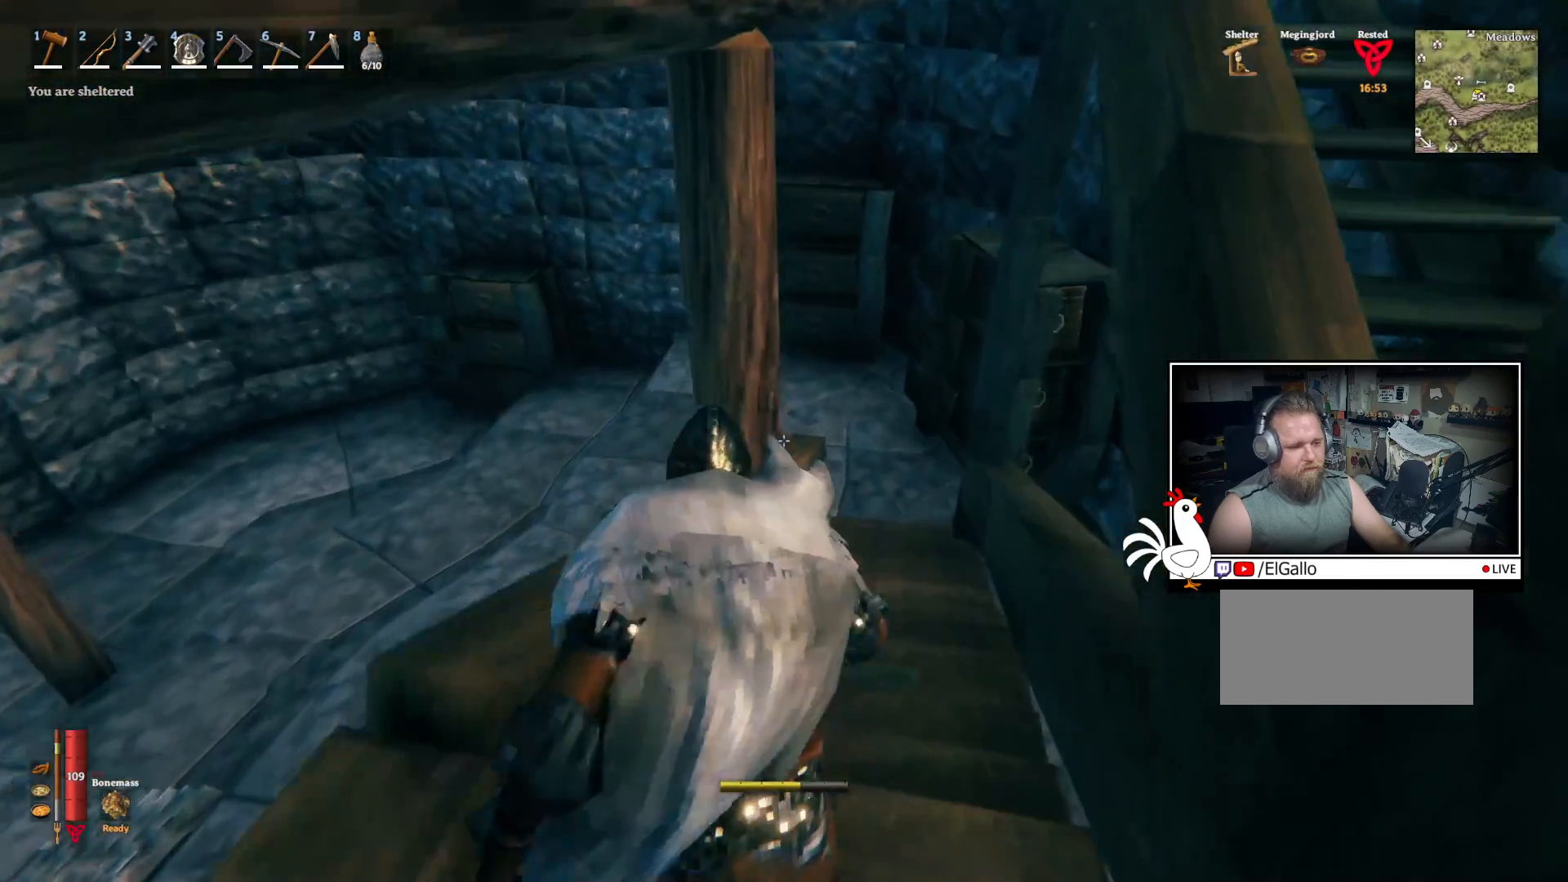
{"keys": ["shift", "w"], "mouse": [], "events": [[183, "d", "down"], [500, "d", "up"]]}
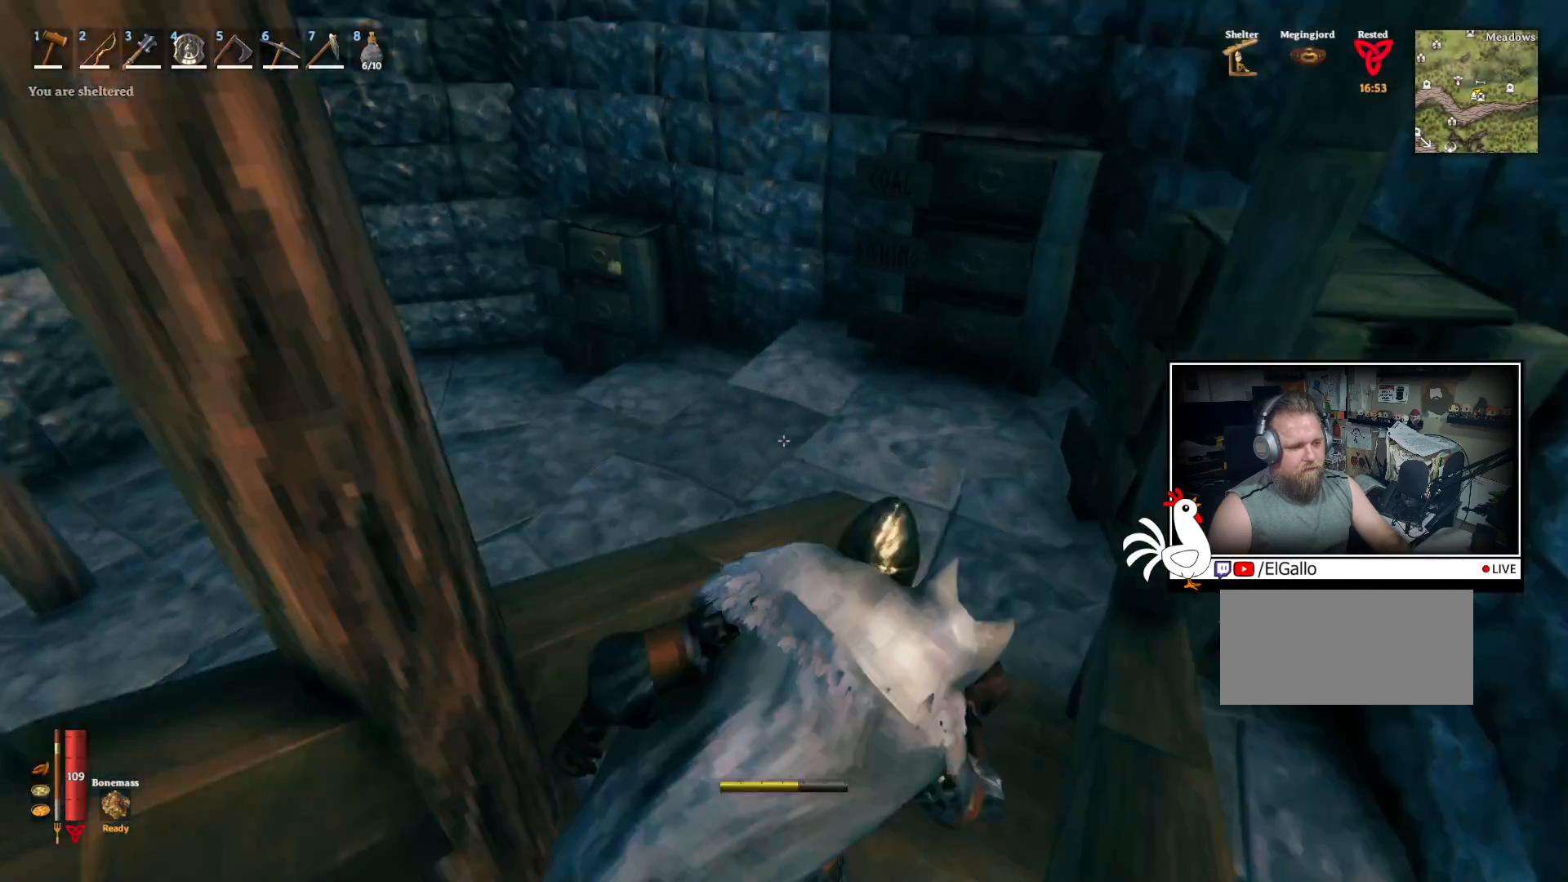
{"keys": ["d", "shift", "w"], "mouse": [], "events": [[133, "d", "down"]]}
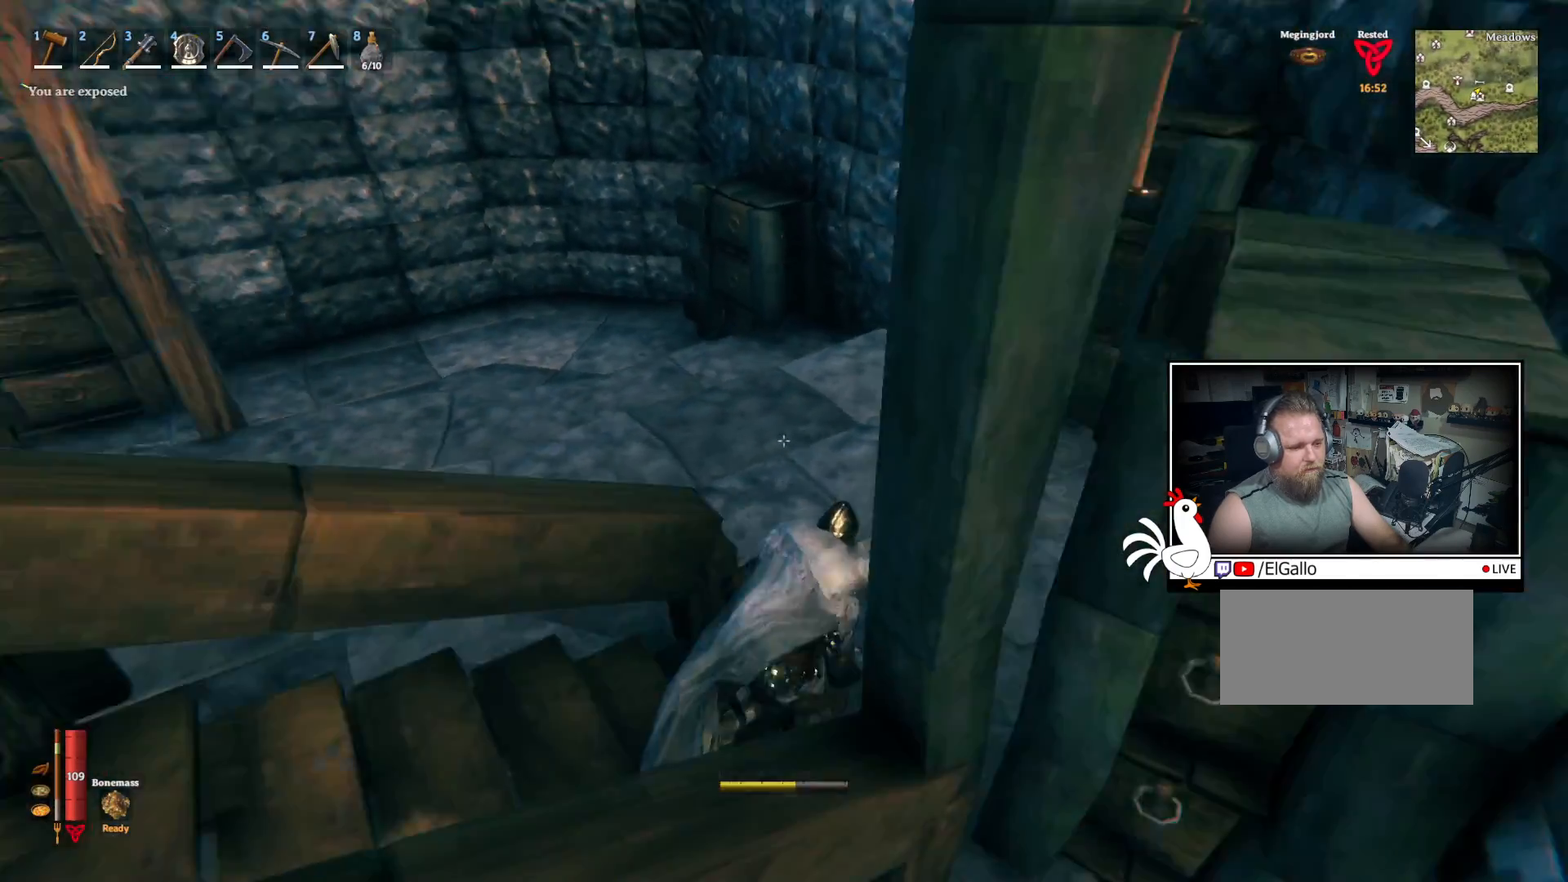
{"keys": ["shift", "w"], "mouse": [], "events": [[117, "d", "up"]]}
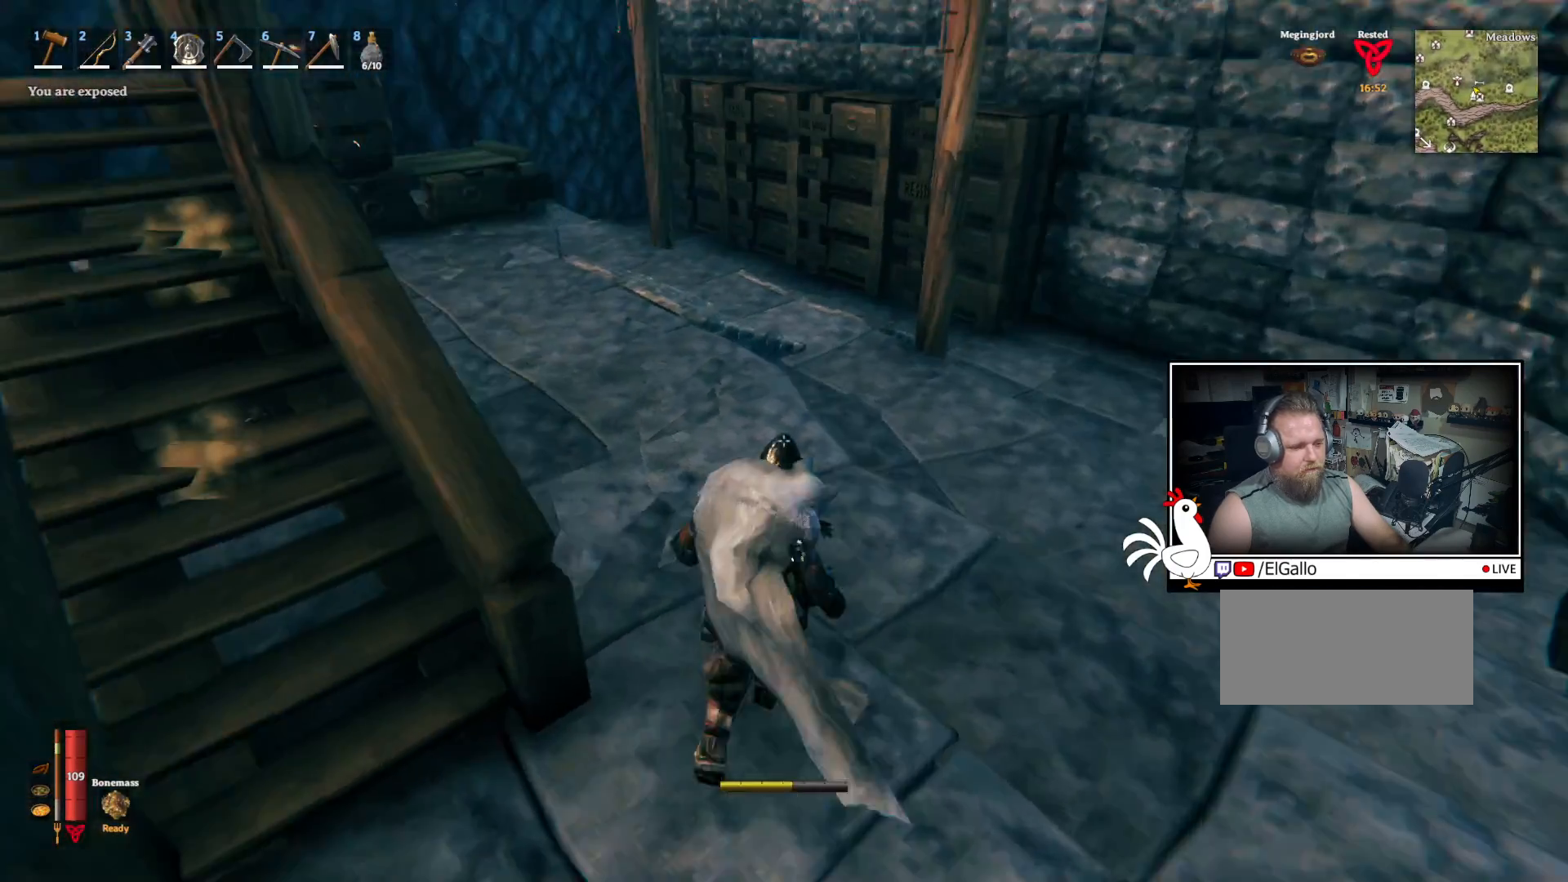
{"keys": ["shift", "w"], "mouse": [], "events": []}
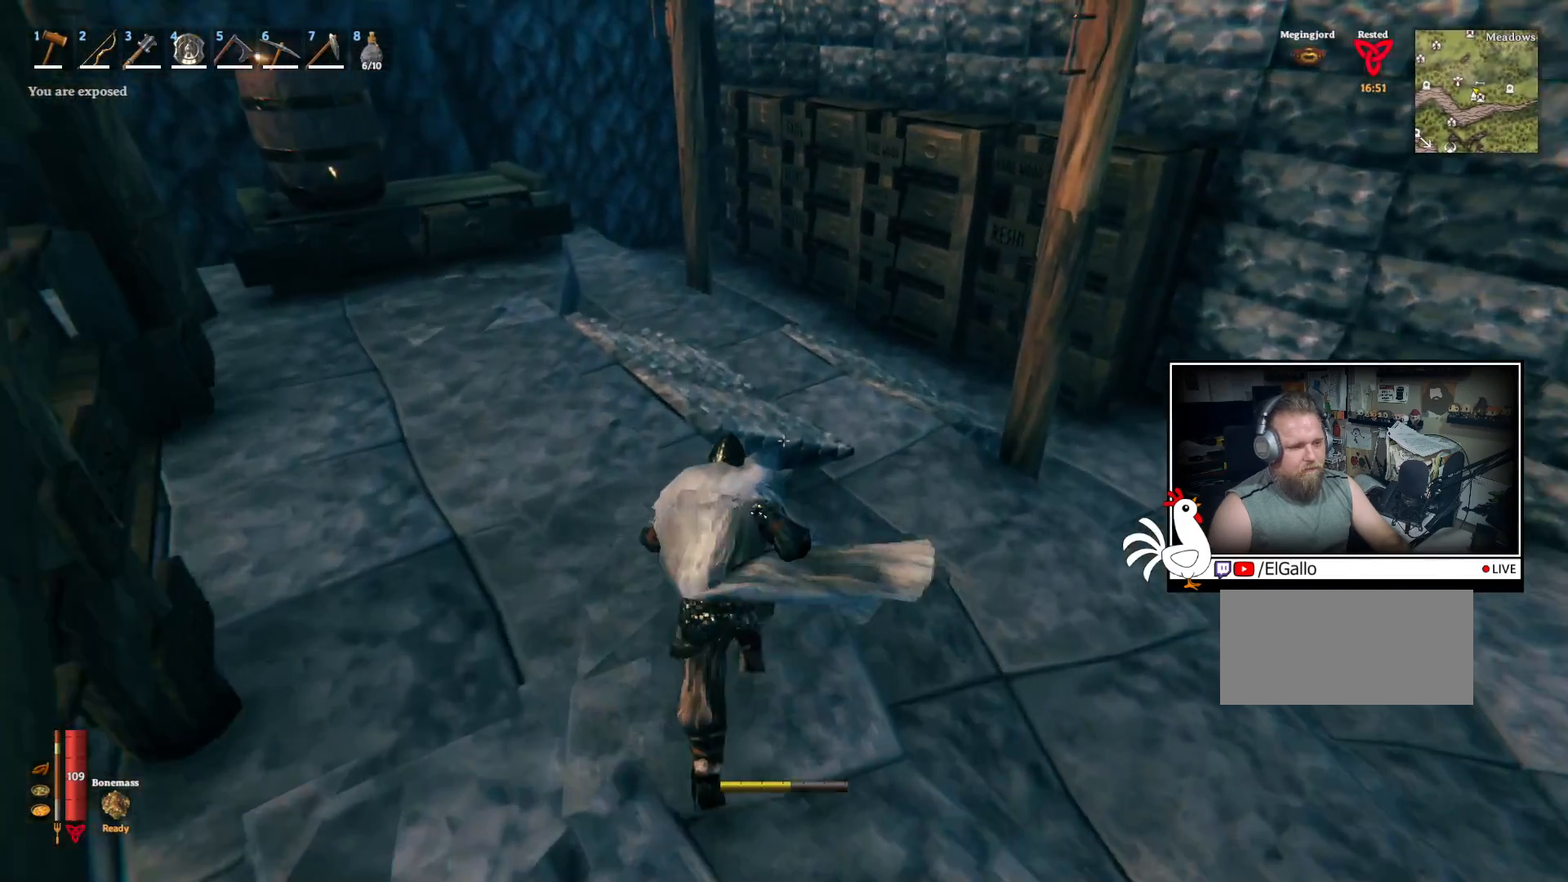
{"keys": ["shift", "w"], "mouse": [], "events": [[167, "a", "down"], [433, "a", "up"]]}
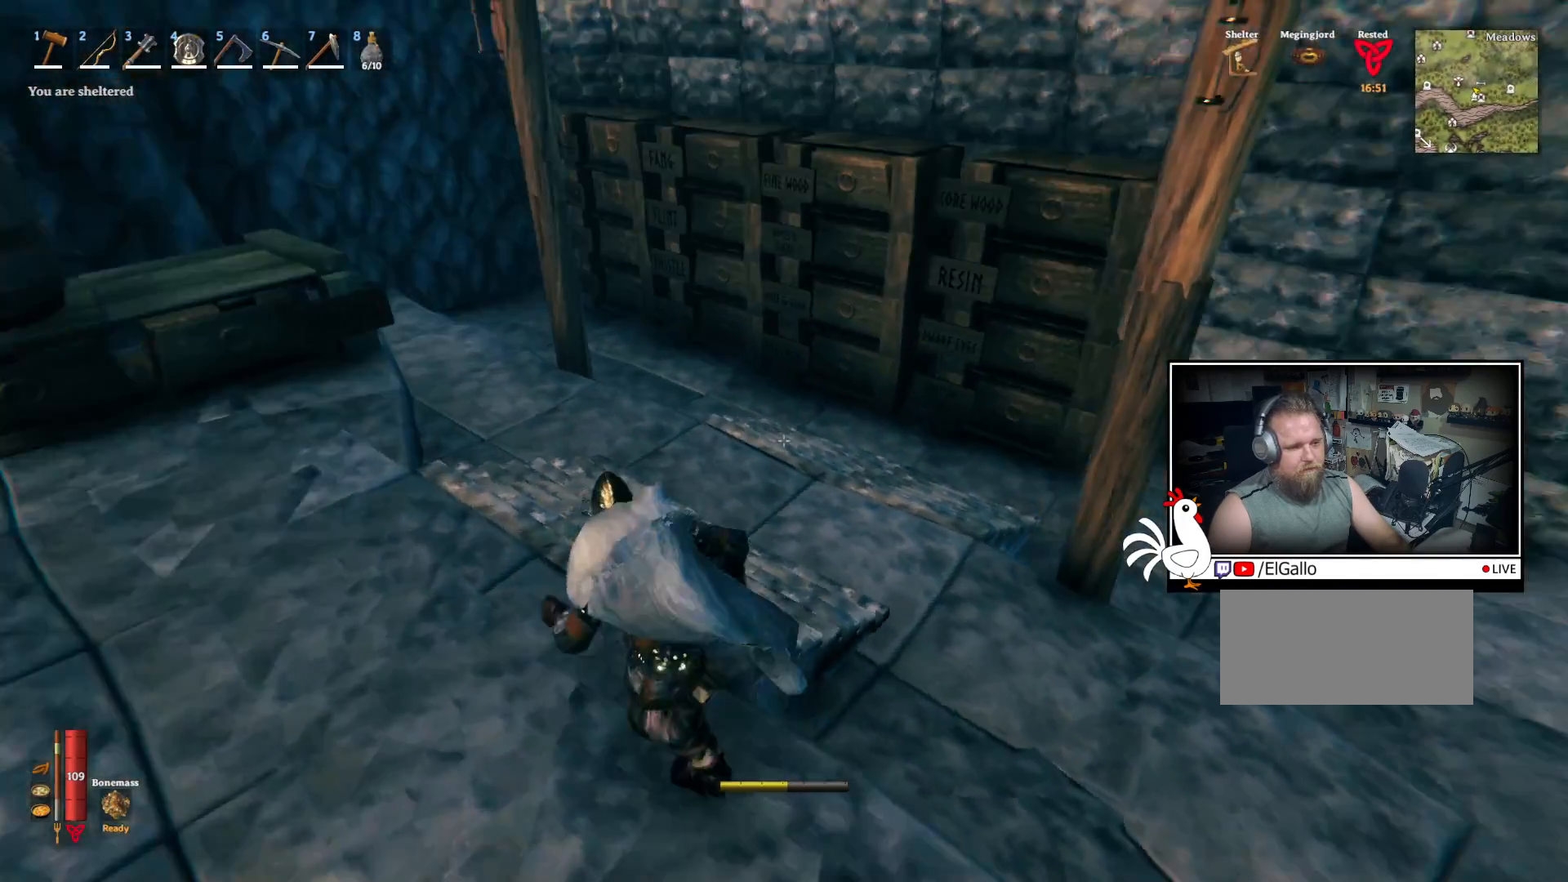
{"keys": ["shift", "w"], "mouse": [], "events": []}
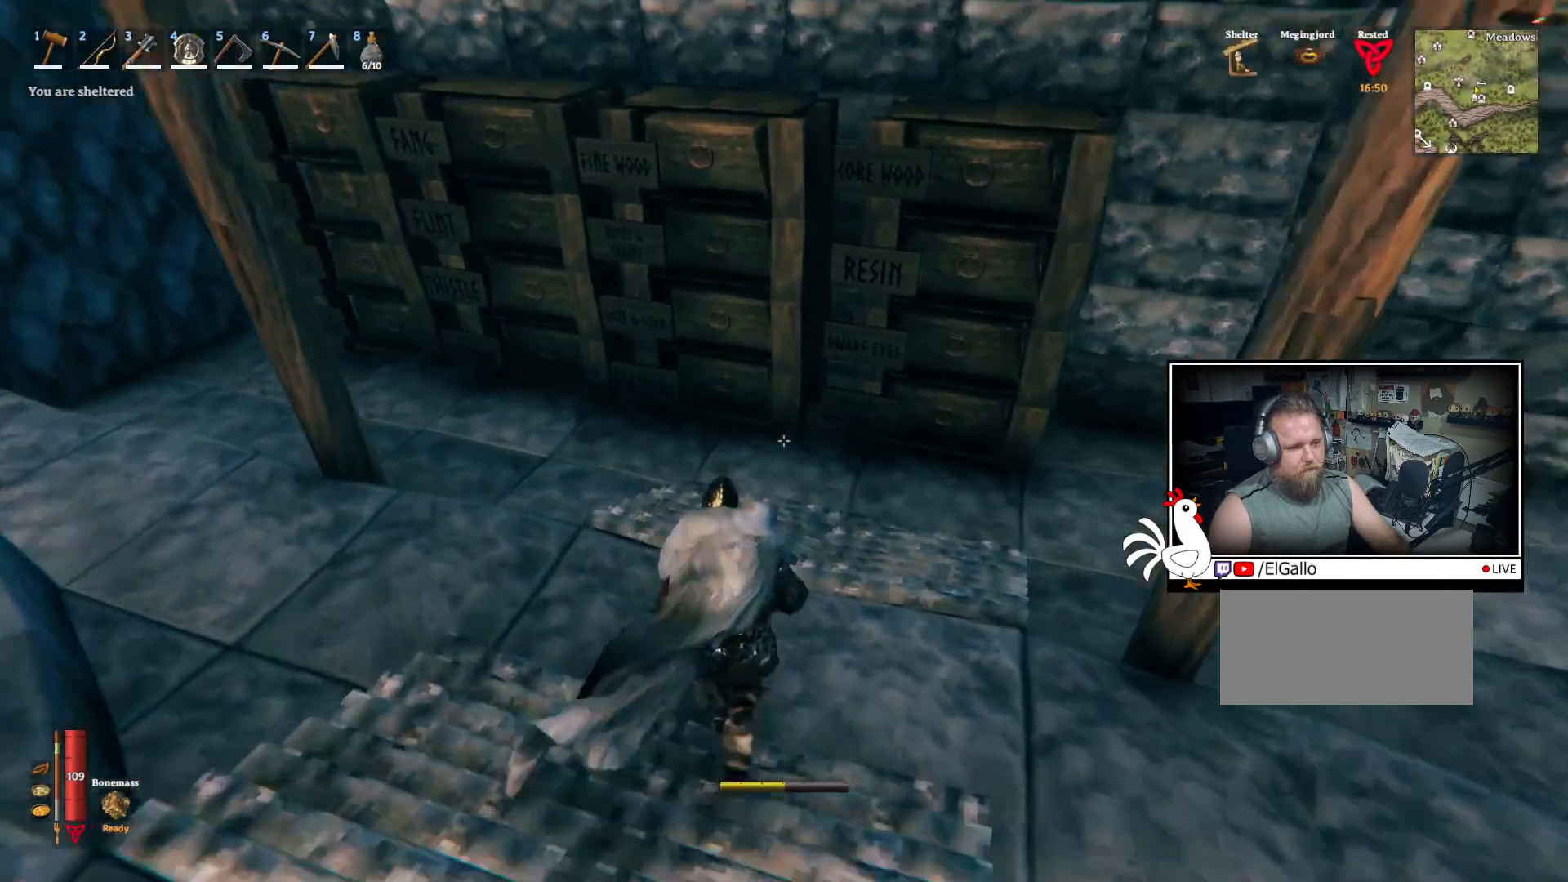
{"keys": ["w"], "mouse": [], "events": [[167, "a", "down"], [400, "shift", "up"], [500, "a", "up"]]}
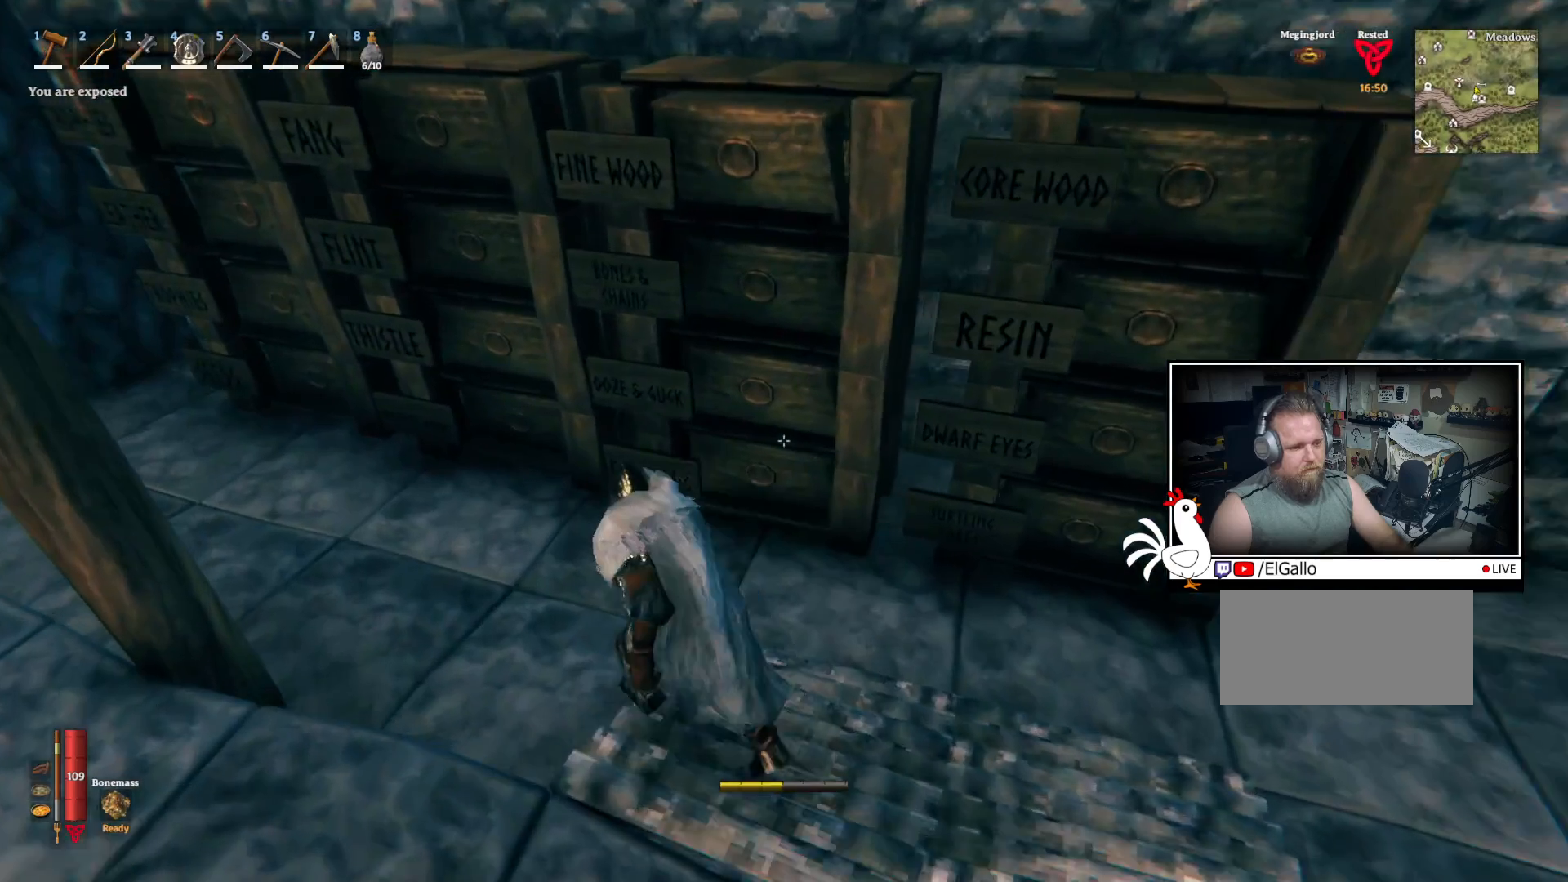
{"keys": [], "mouse": [], "events": [[17, "w", "up"]]}
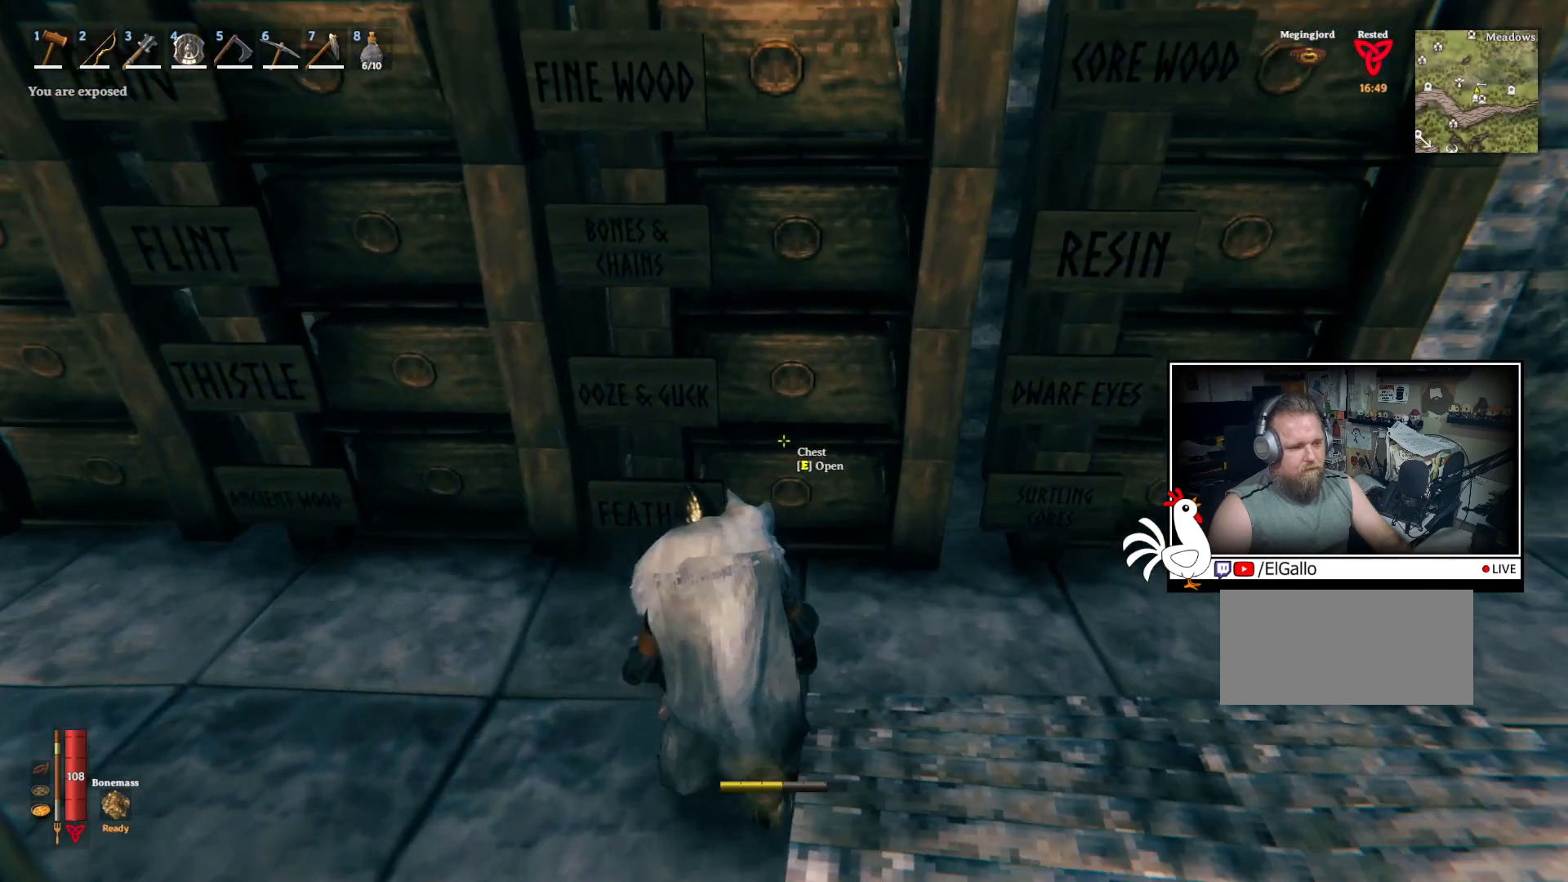
{"keys": [], "mouse": [], "events": [[167, "e", "down"], [300, "e", "up"]]}
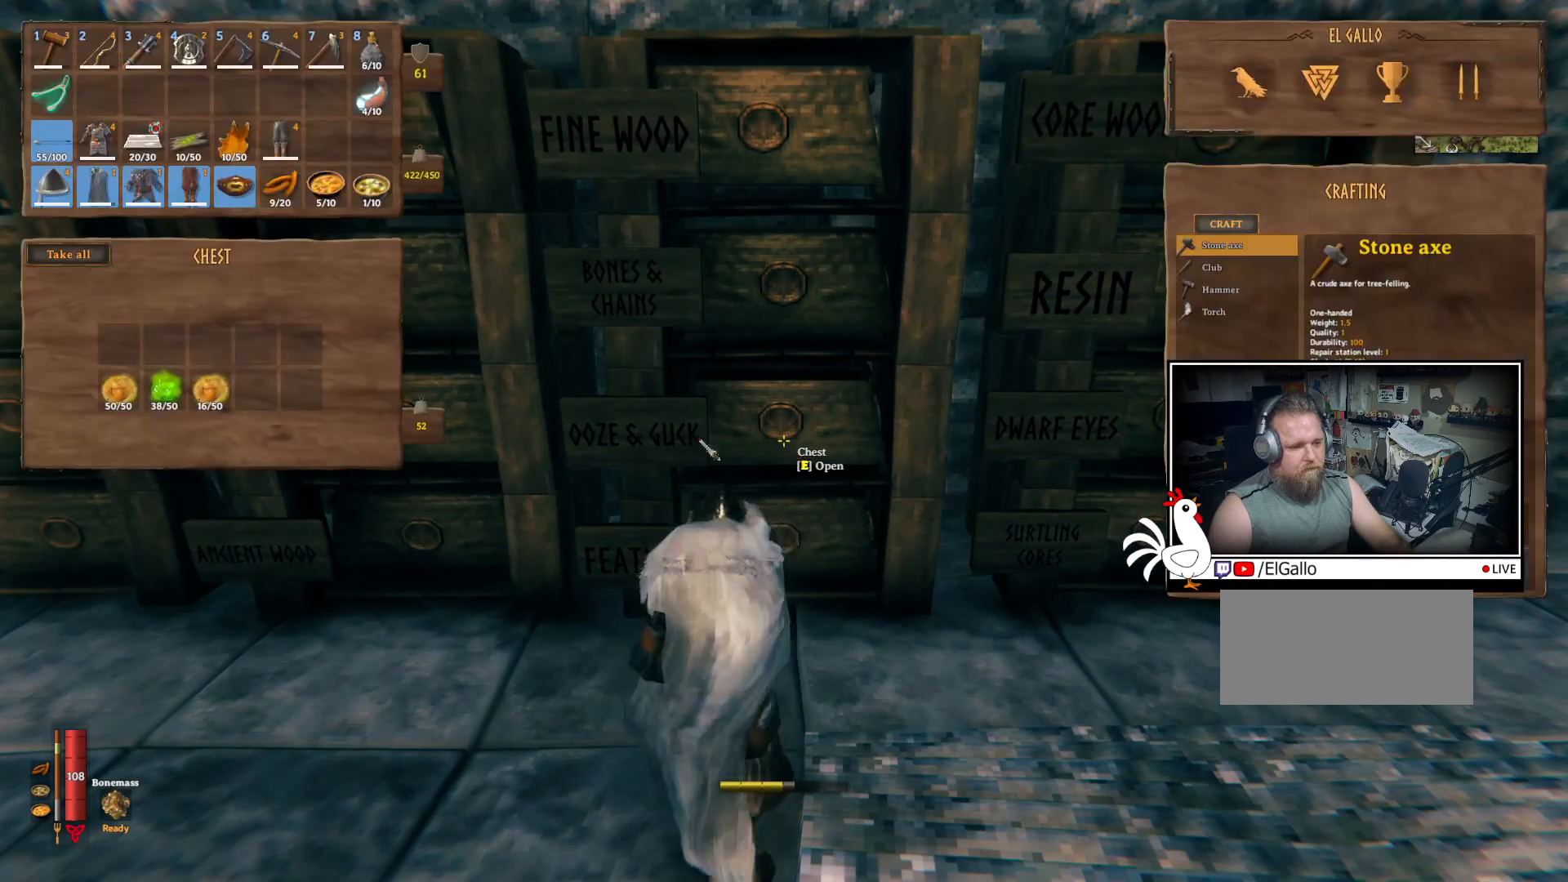
{"keys": [], "mouse": [], "events": []}